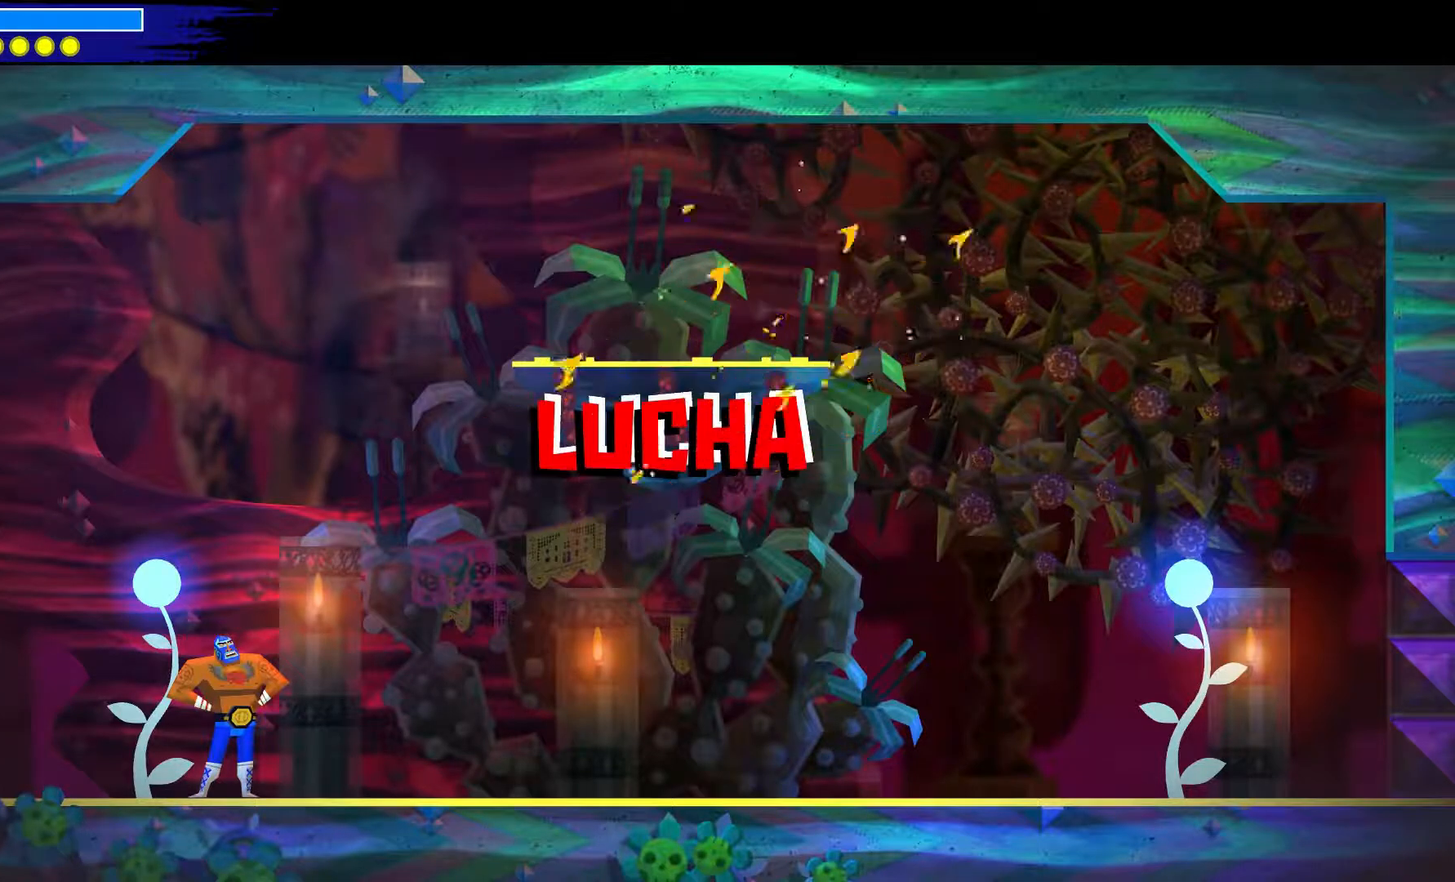
Gameplay with a controller (Xbox layout); each line is a JSON object with the inputs held at the frame after it. "events" lists button and stick changes between this image and that frame as [ms after this image, input, new state], when the widget could be followed in between. Not read: L1 R1.
{"buttons": [], "left_stick": "center", "right_stick": "center", "events": []}
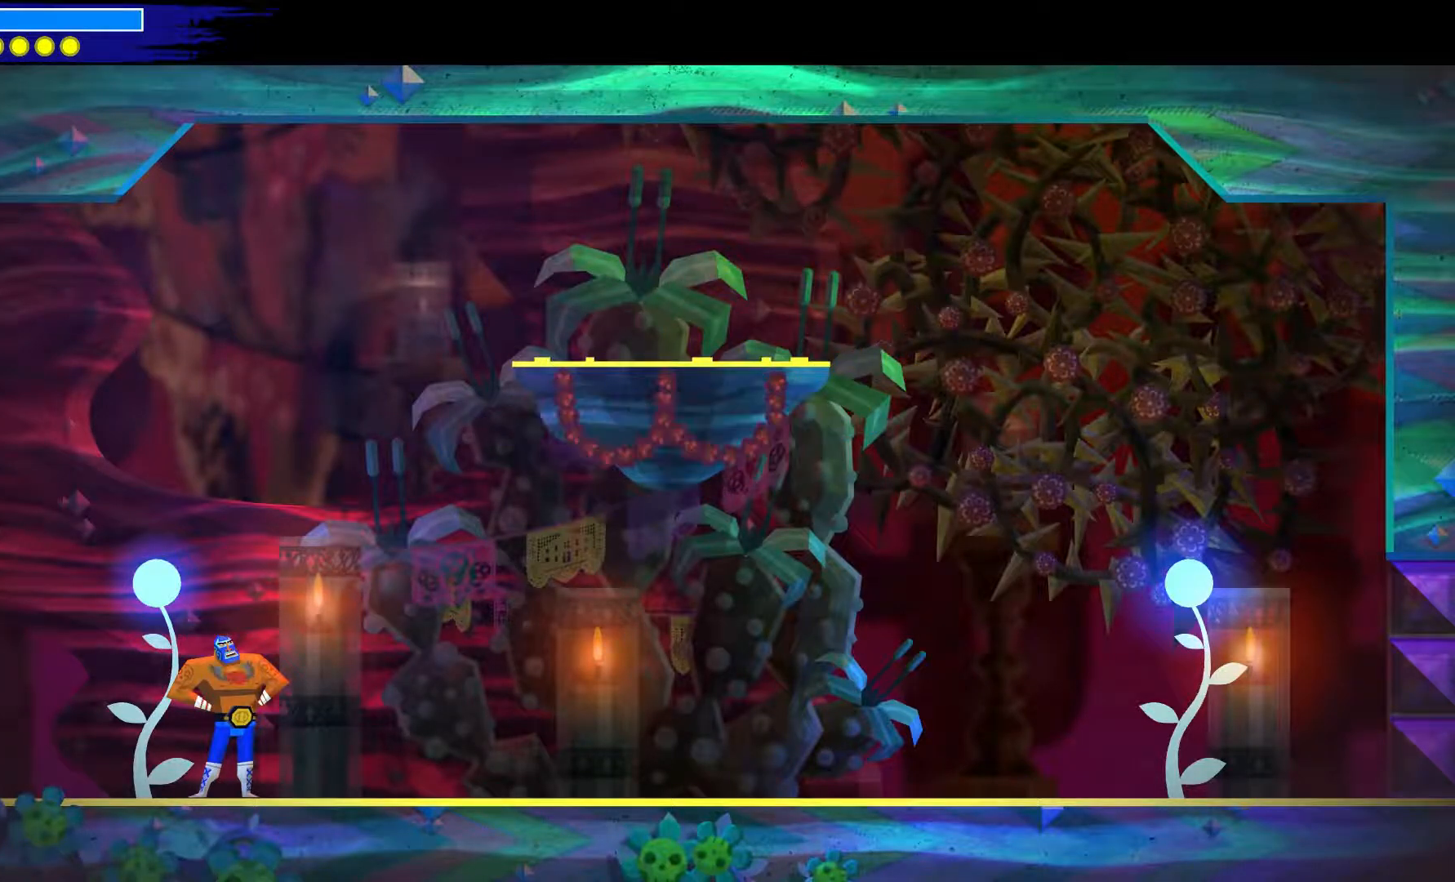
{"buttons": [], "left_stick": "down-right", "right_stick": "center", "events": [[33, "left_stick", "down-right"]]}
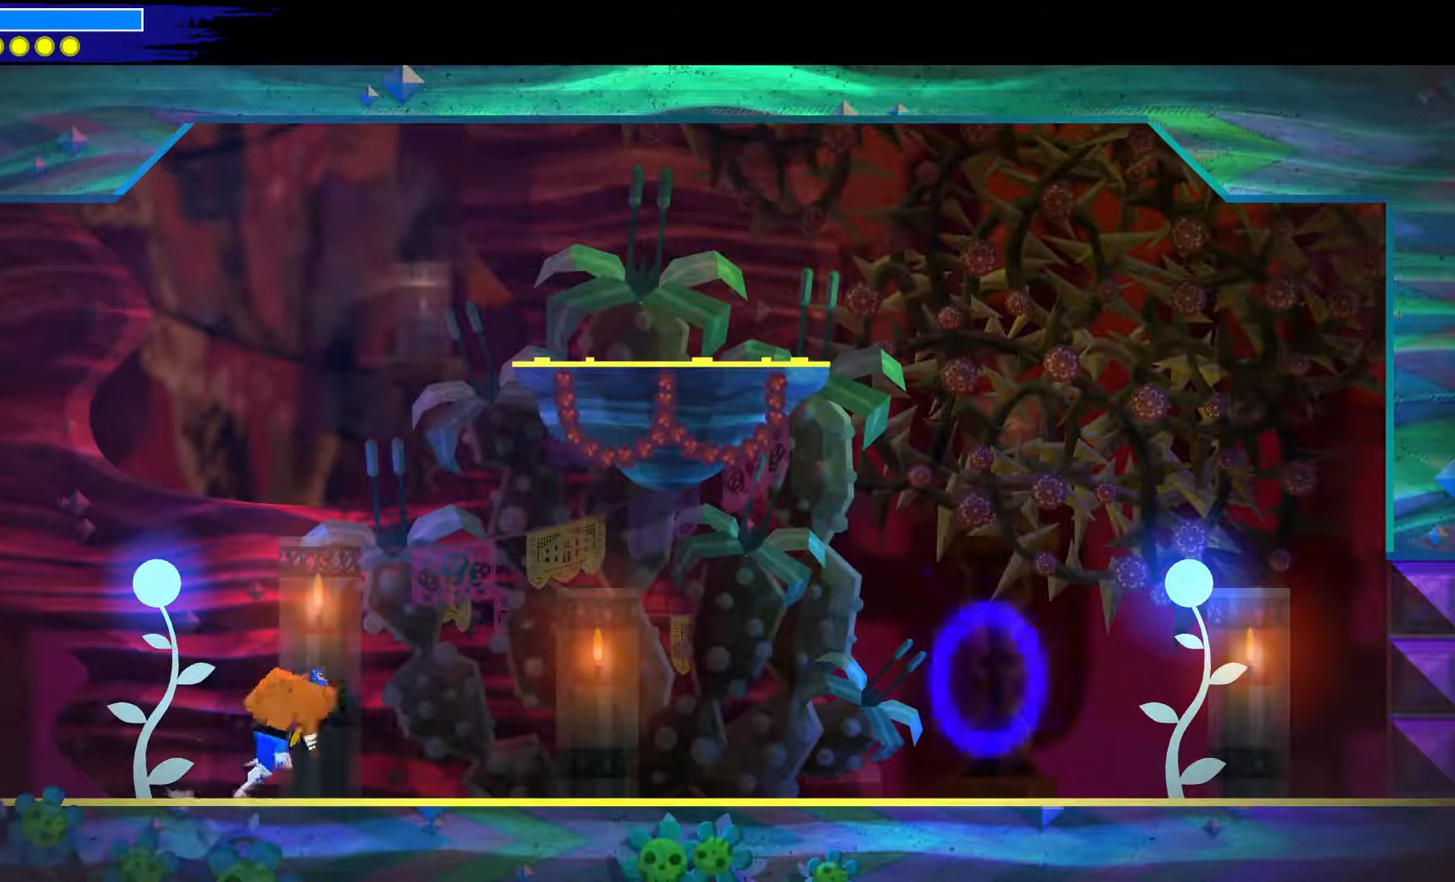
{"buttons": [], "left_stick": "down-right", "right_stick": "center", "events": []}
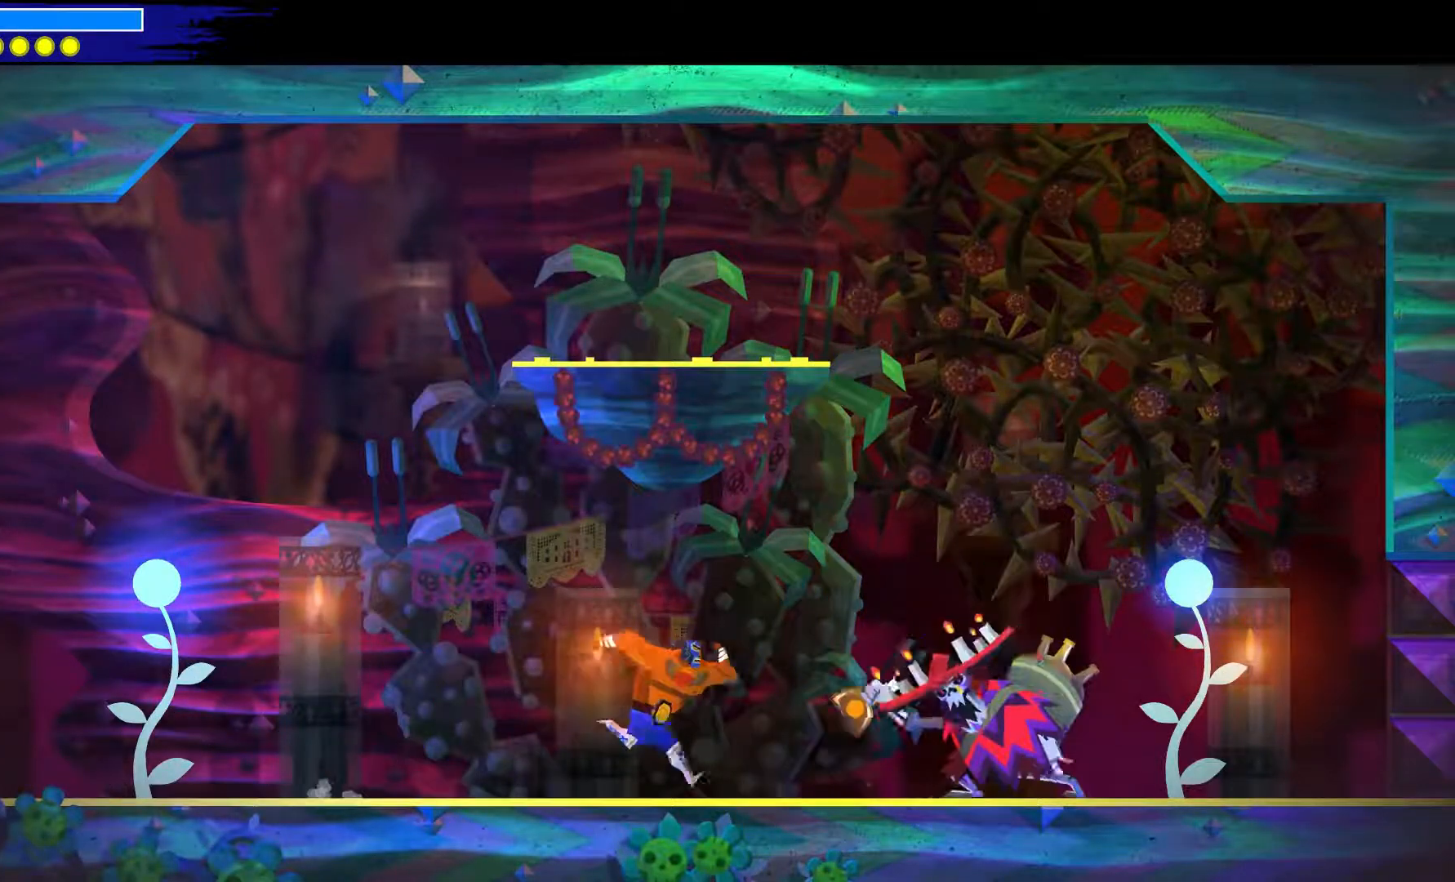
{"buttons": ["X"], "left_stick": "center", "right_stick": "center", "events": [[233, "X", "down"], [317, "left_stick", "center"], [383, "X", "up"], [467, "X", "down"]]}
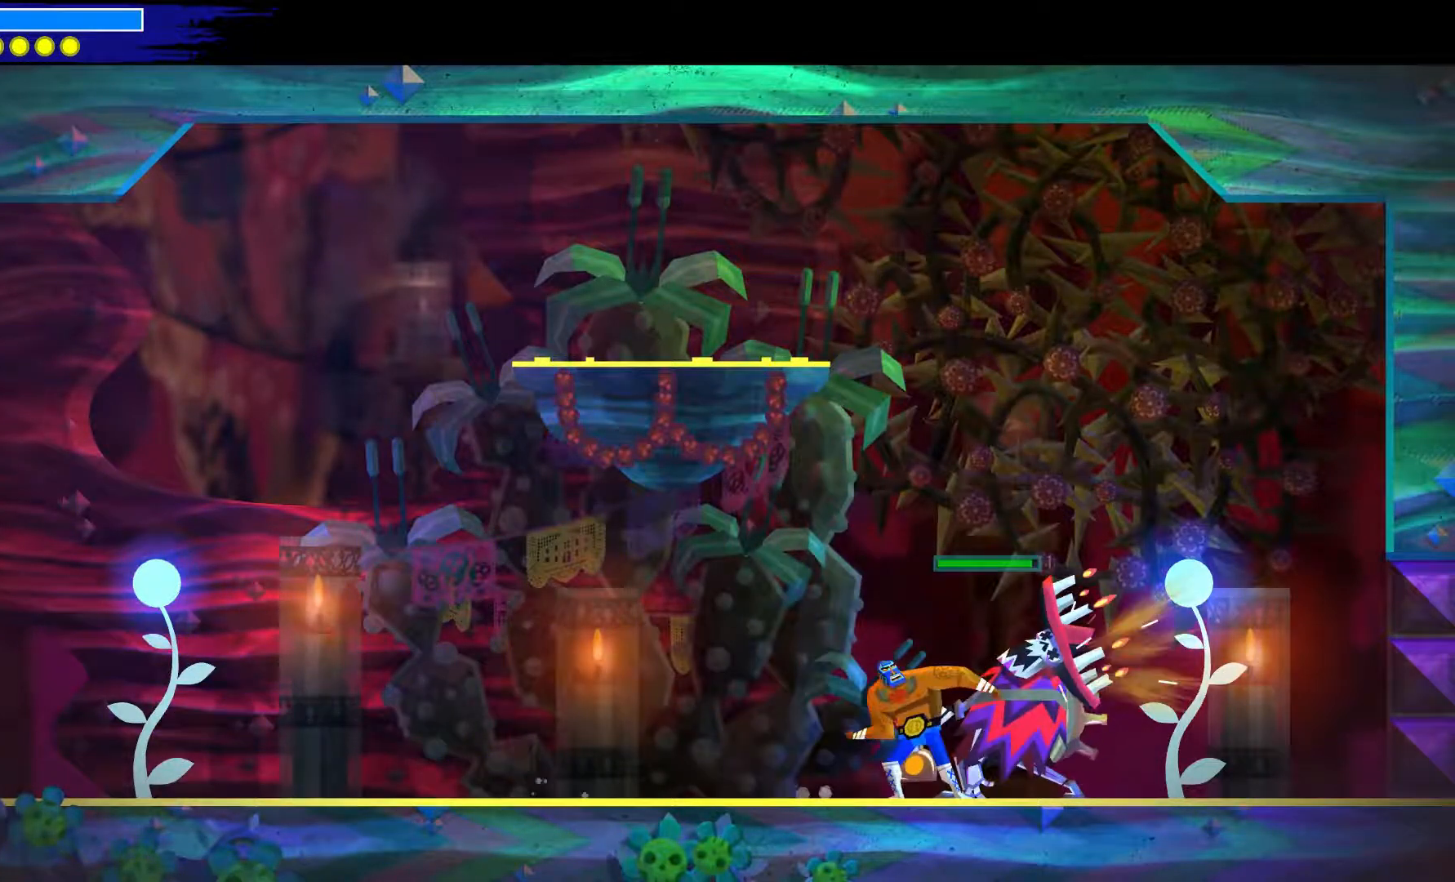
{"buttons": [], "left_stick": "center", "right_stick": "center", "events": [[67, "X", "up"], [150, "X", "down"], [250, "X", "up"], [333, "X", "down"], [450, "X", "up"]]}
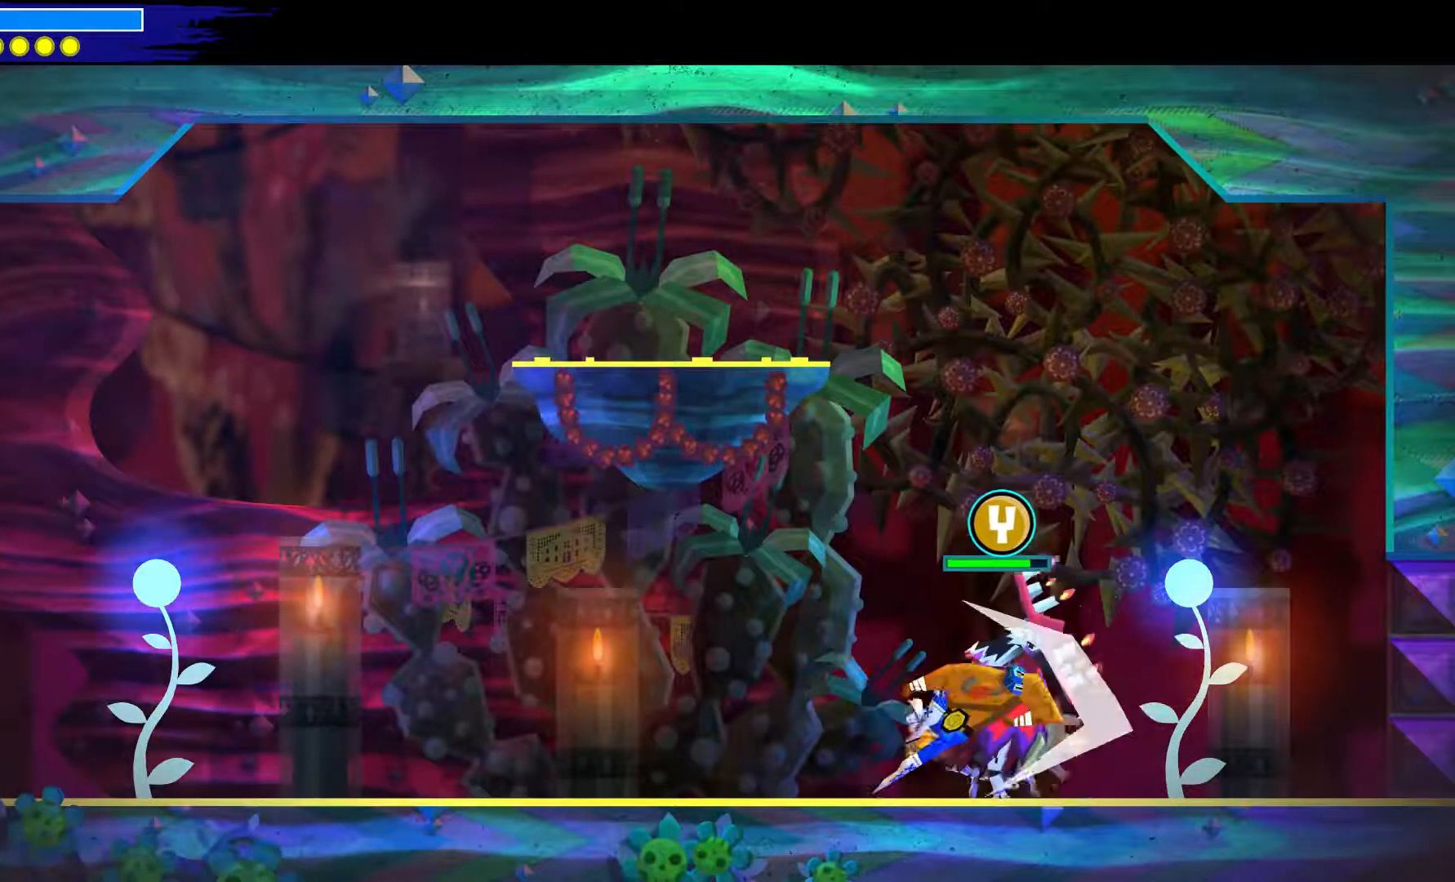
{"buttons": [], "left_stick": "up-left", "right_stick": "center", "events": [[150, "Y", "down"], [350, "Y", "up"], [450, "left_stick", "up-left"]]}
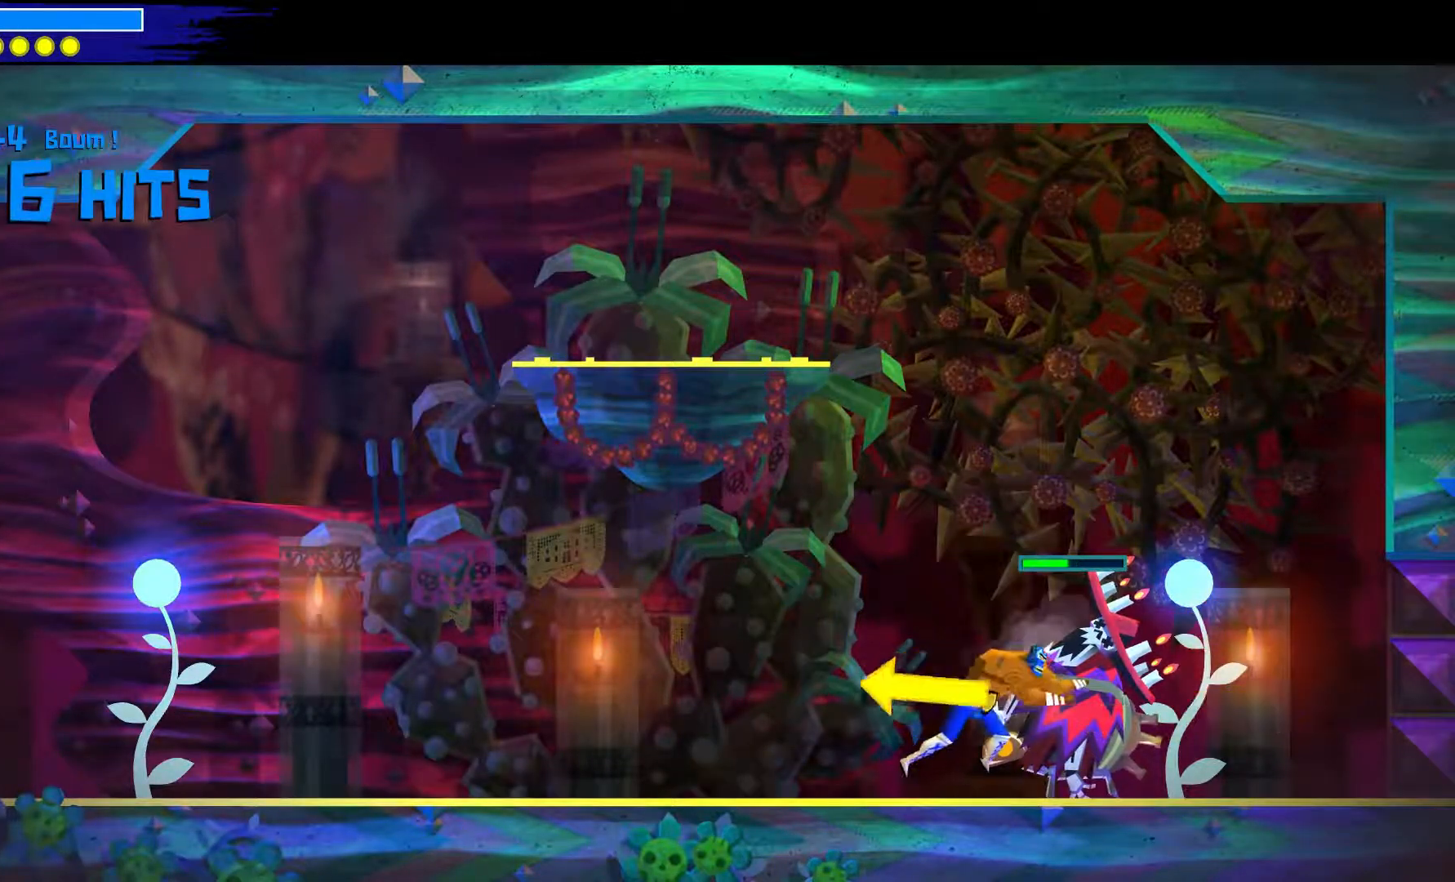
{"buttons": [], "left_stick": "up-left", "right_stick": "center", "events": [[217, "B", "down"], [433, "B", "up"]]}
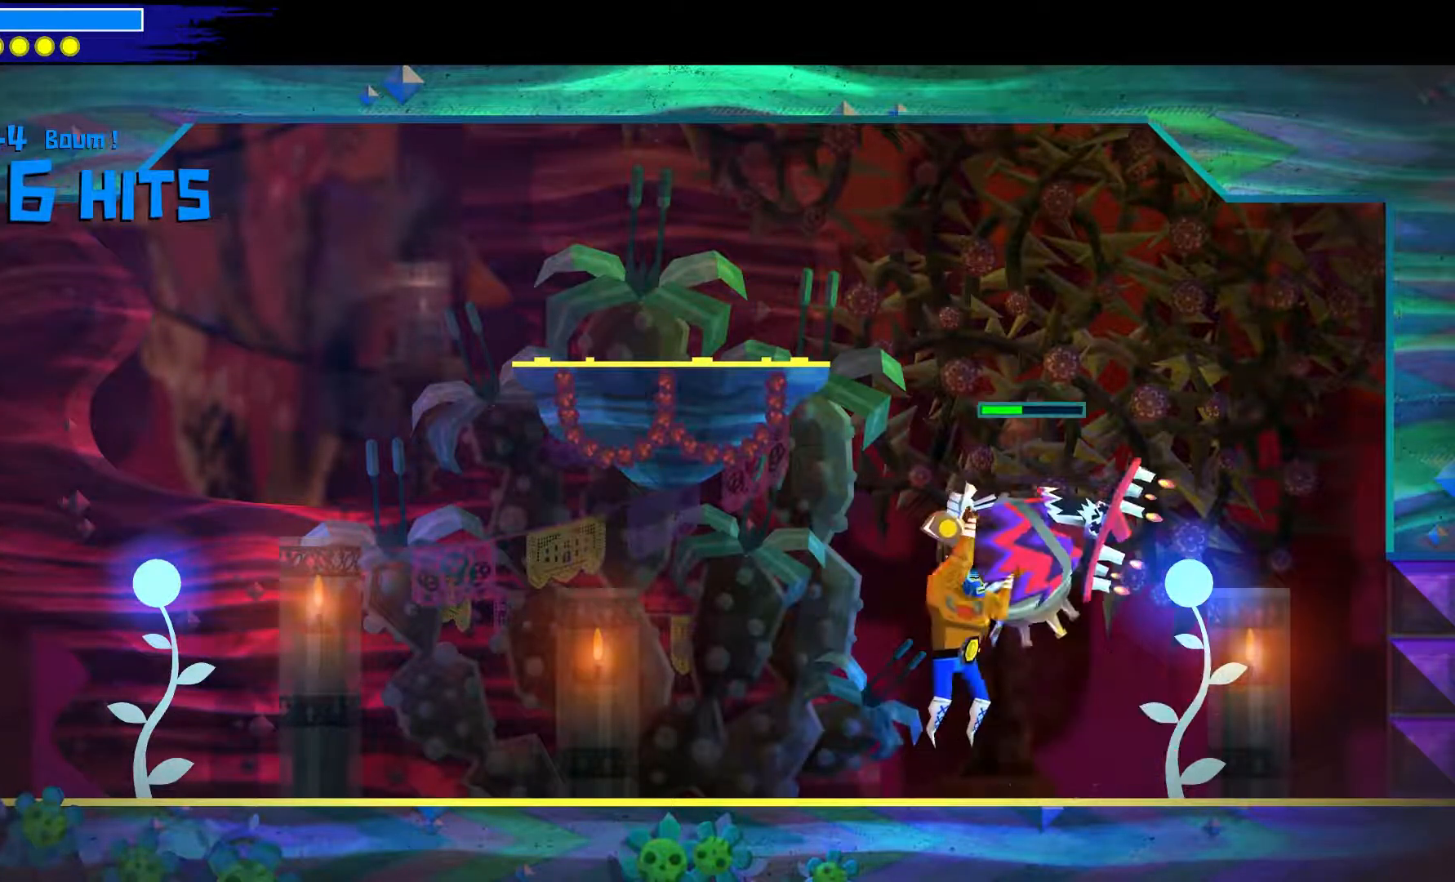
{"buttons": [], "left_stick": "up-left", "right_stick": "center", "events": []}
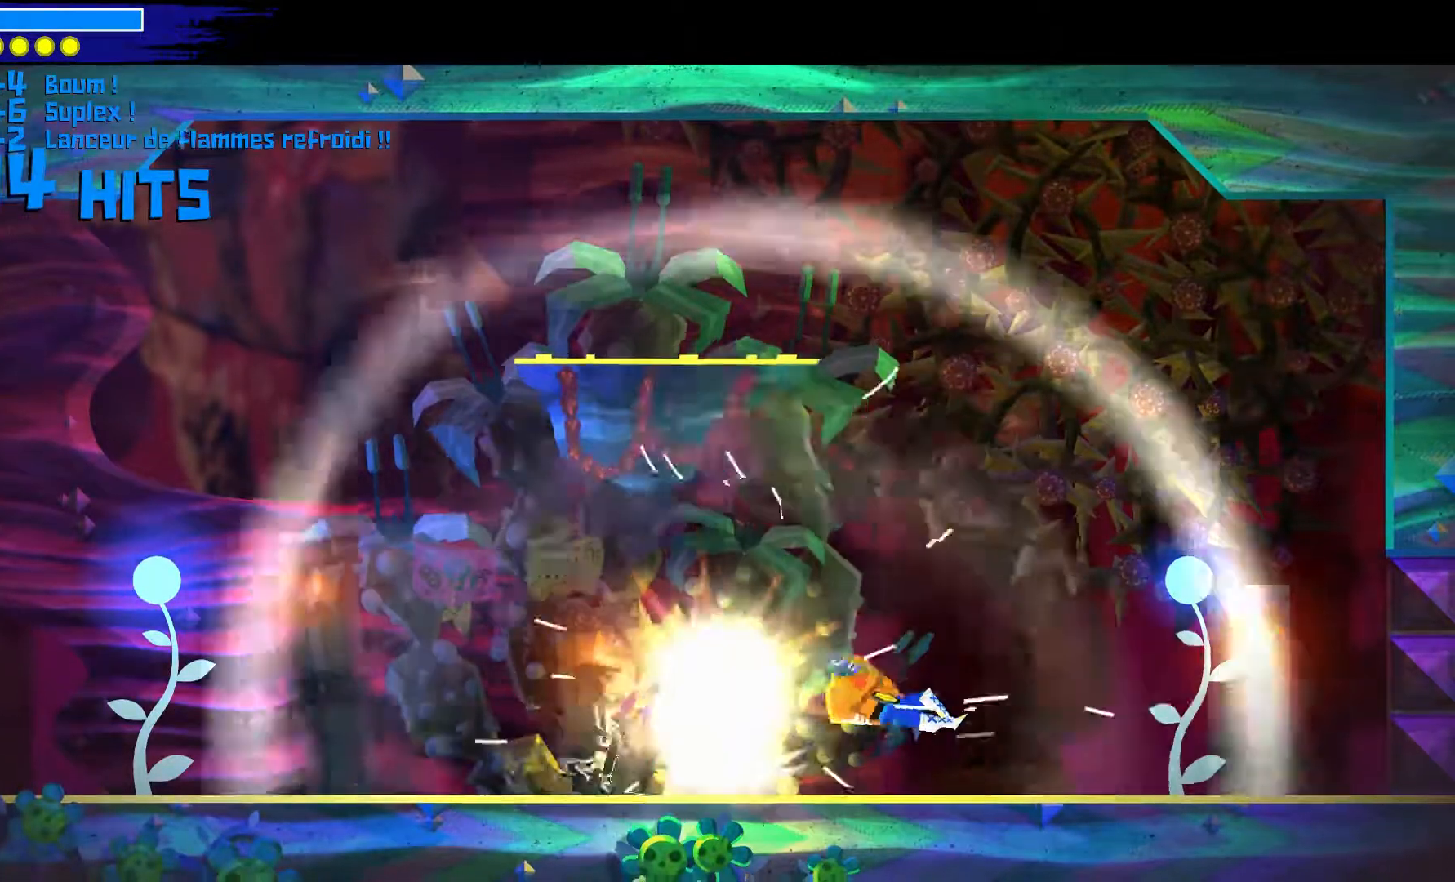
{"buttons": [], "left_stick": "up-left", "right_stick": "center", "events": [[150, "X", "down"], [267, "X", "up"]]}
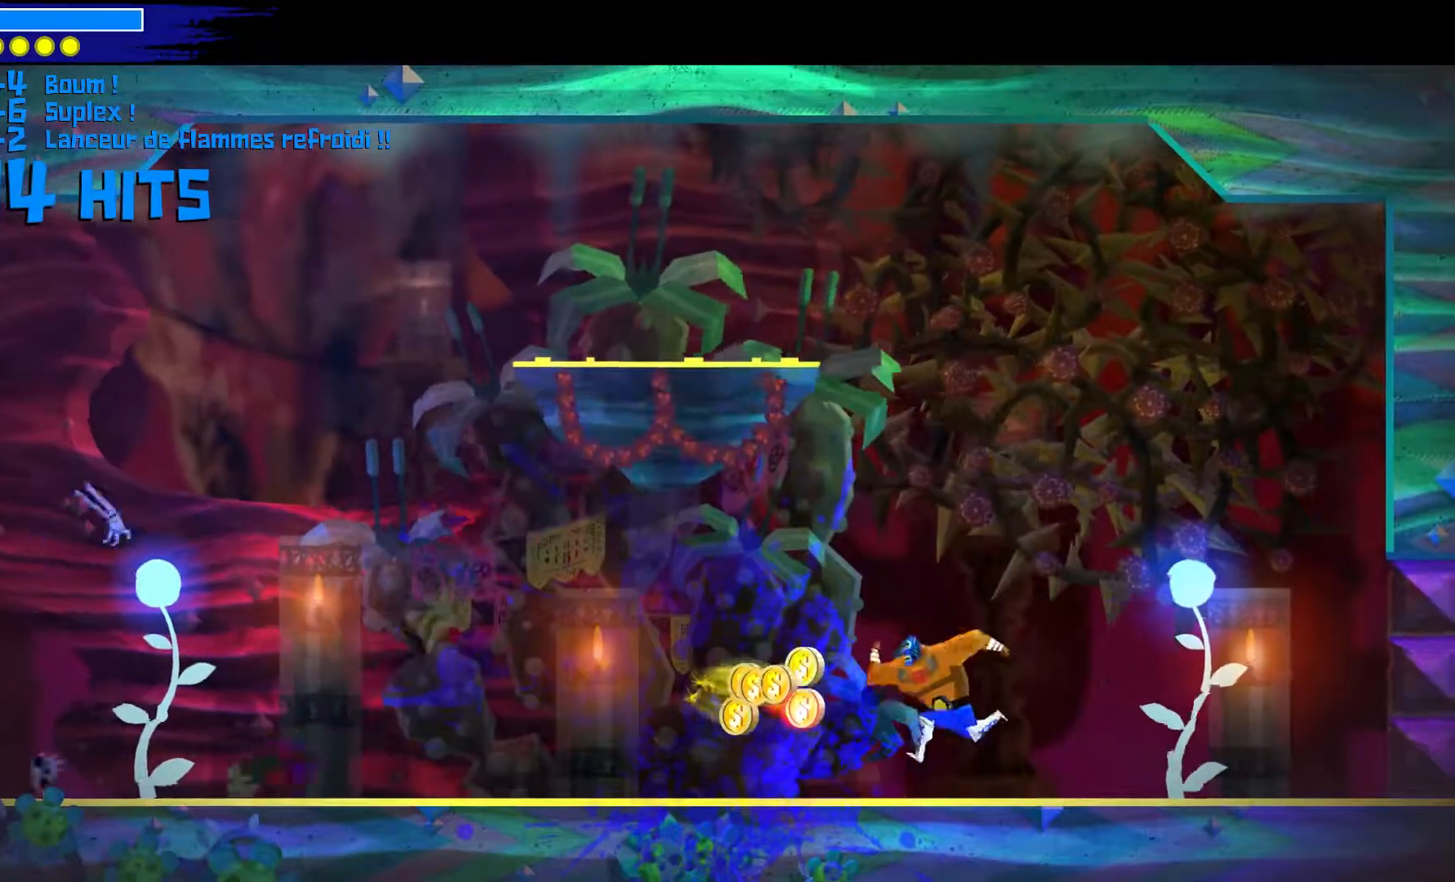
{"buttons": [], "left_stick": "up-left", "right_stick": "center", "events": [[67, "left_stick", "center"], [117, "left_stick", "up-left"]]}
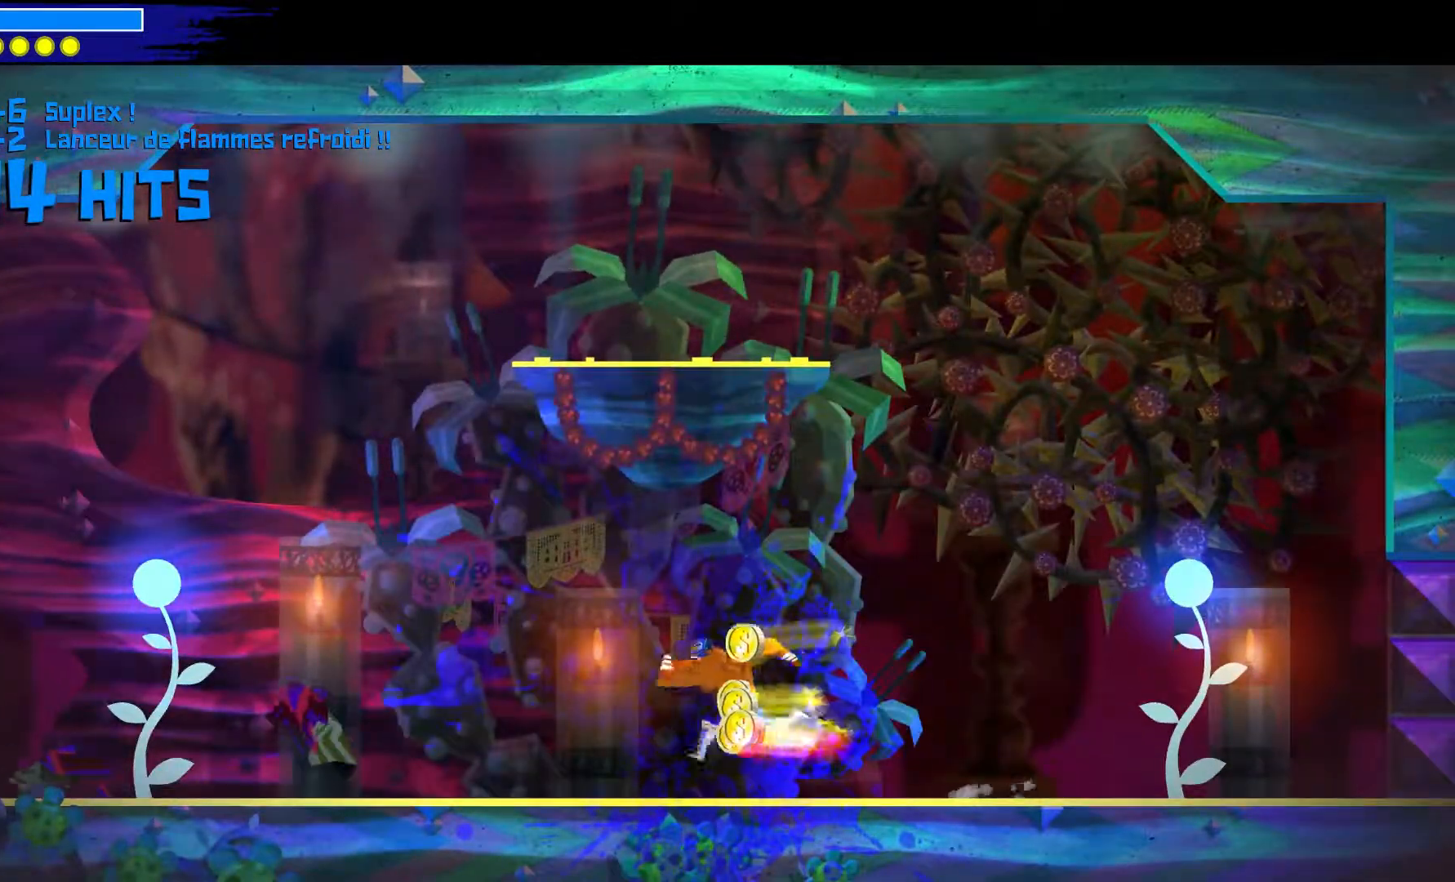
{"buttons": [], "left_stick": "up-left", "right_stick": "center", "events": []}
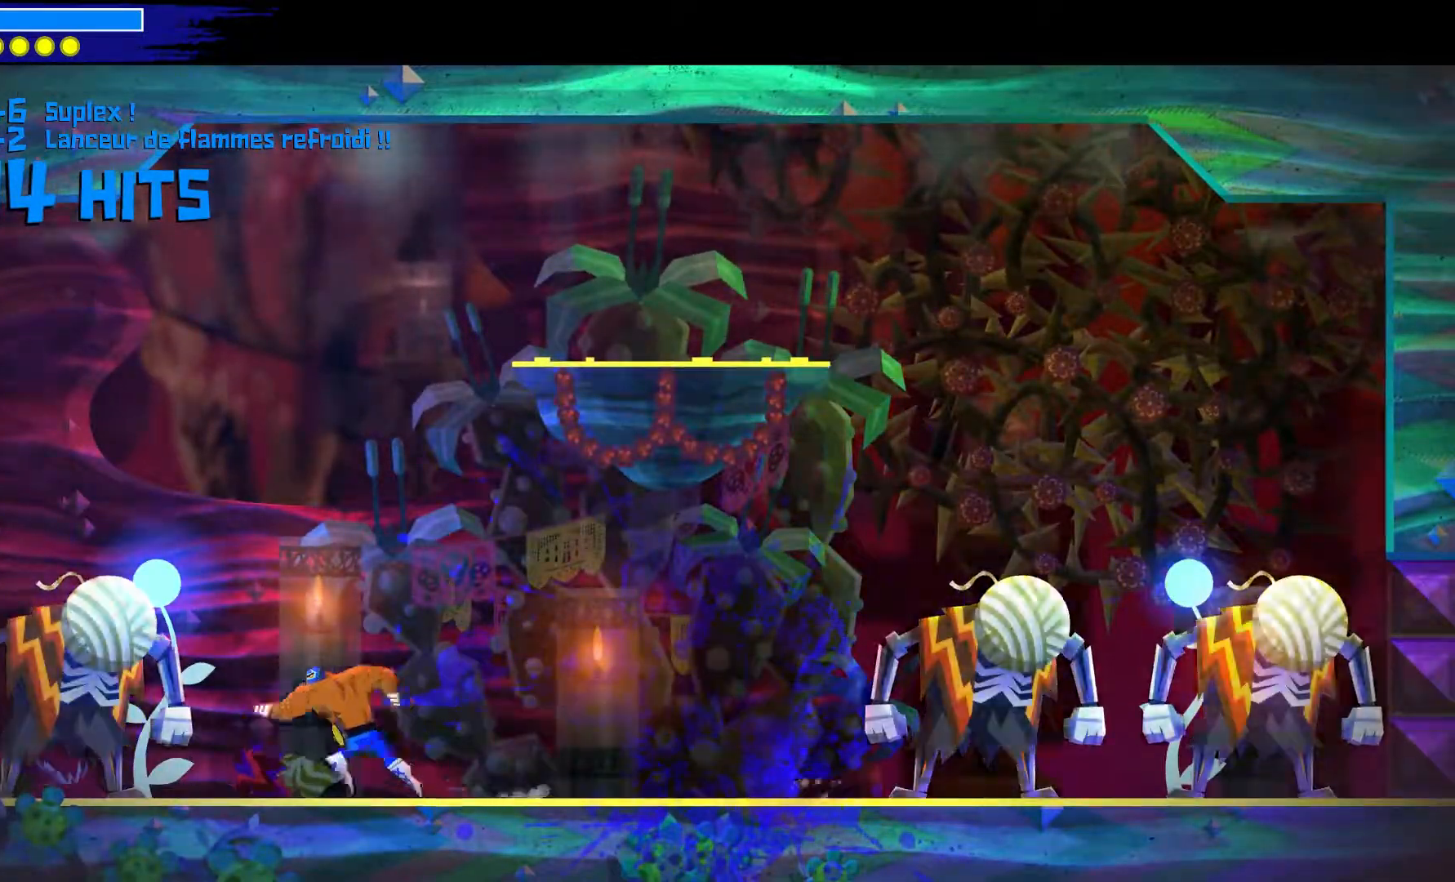
{"buttons": [], "left_stick": "center", "right_stick": "center", "events": [[117, "X", "down"], [233, "X", "up"], [283, "left_stick", "center"], [317, "X", "down"], [450, "X", "up"]]}
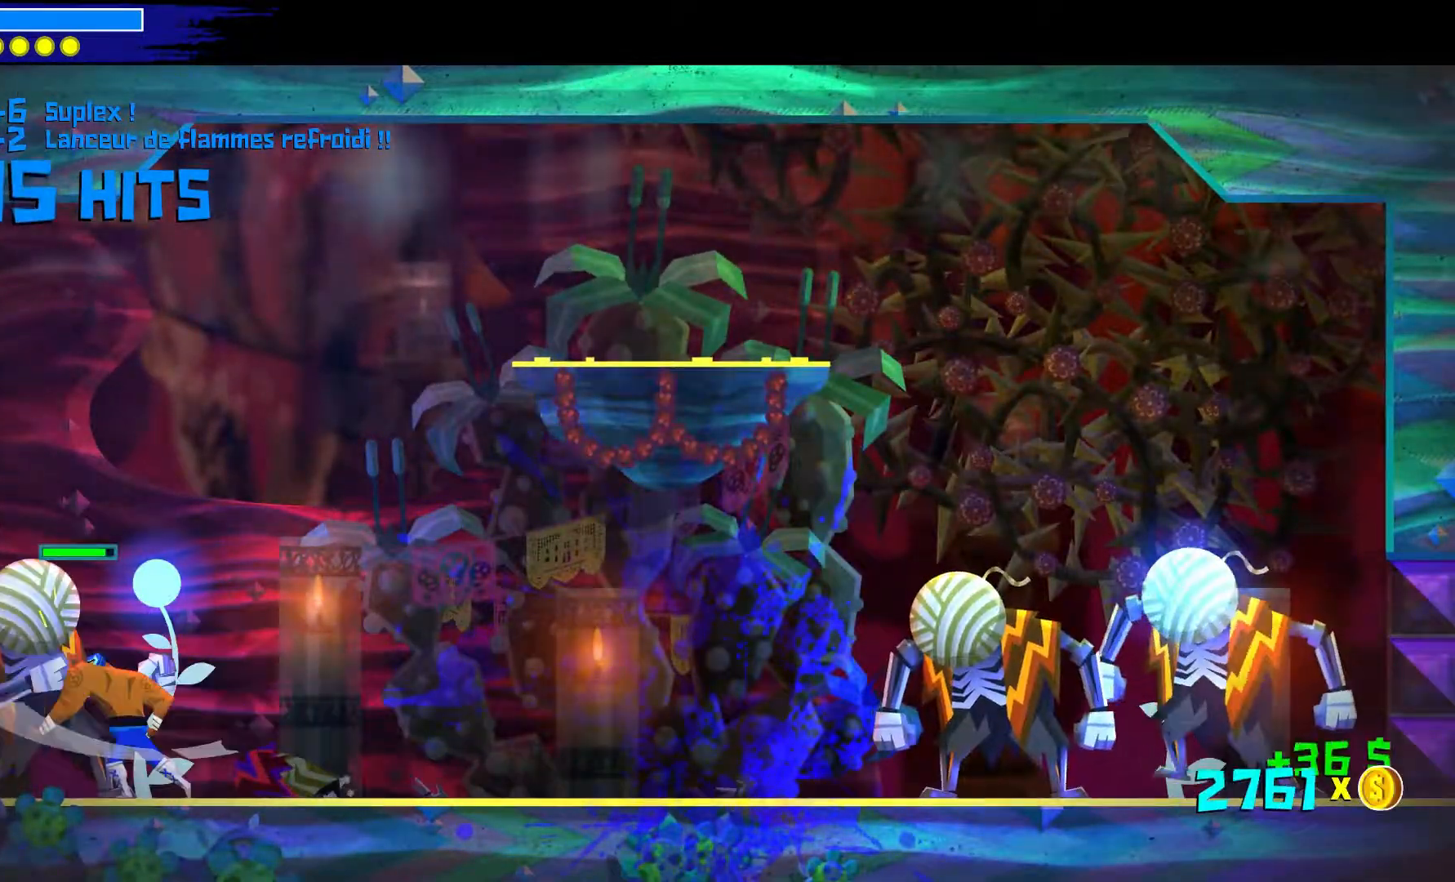
{"buttons": ["X"], "left_stick": "center", "right_stick": "center", "events": [[33, "X", "down"], [150, "X", "up"], [217, "X", "down"], [367, "X", "up"], [433, "X", "down"]]}
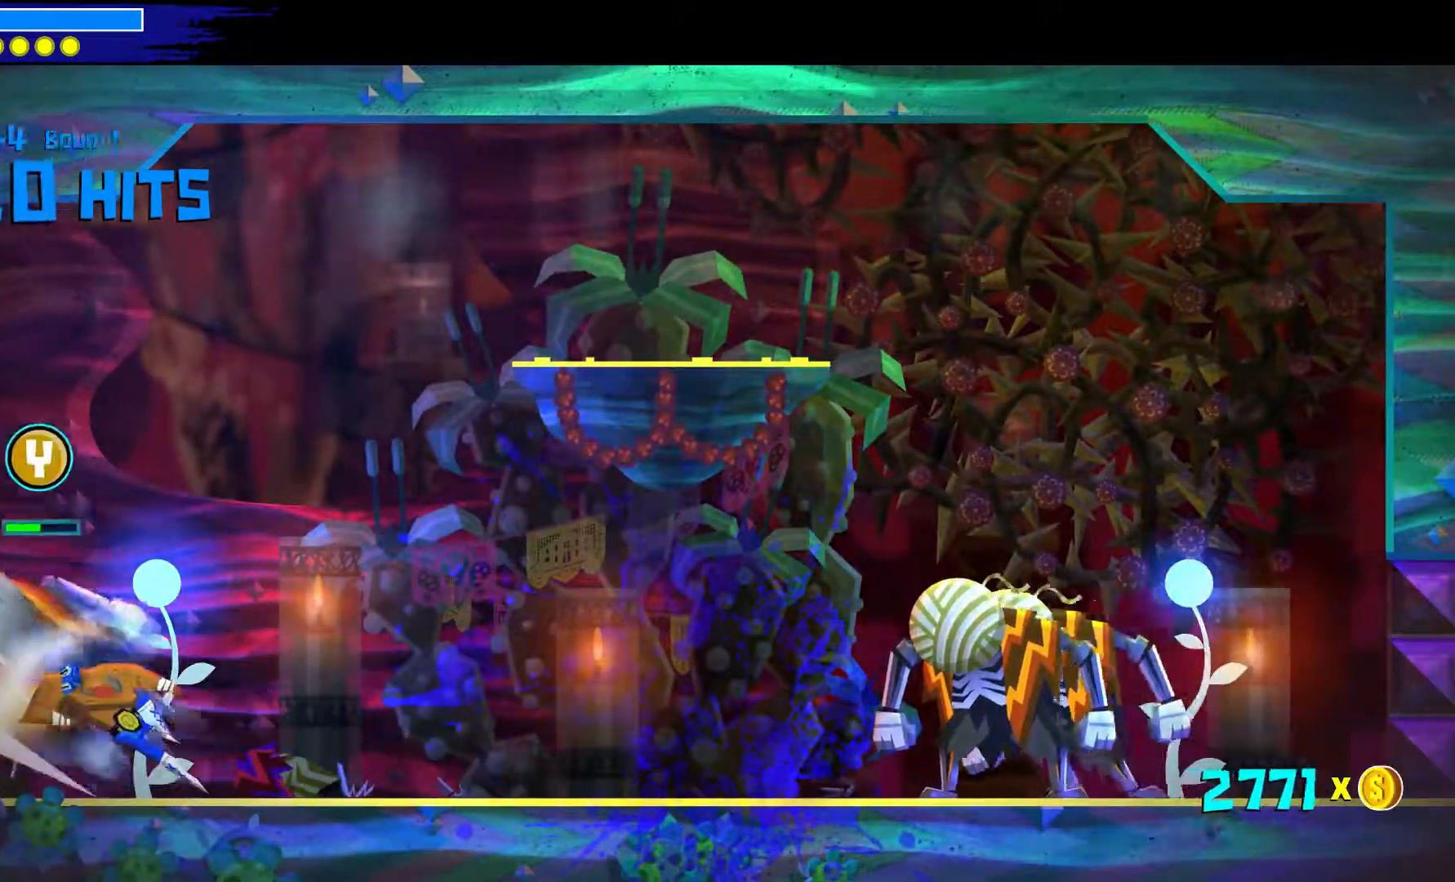
{"buttons": [], "left_stick": "down-right", "right_stick": "center", "events": [[17, "X", "up"], [83, "Y", "down"], [300, "Y", "up"], [500, "left_stick", "down-right"]]}
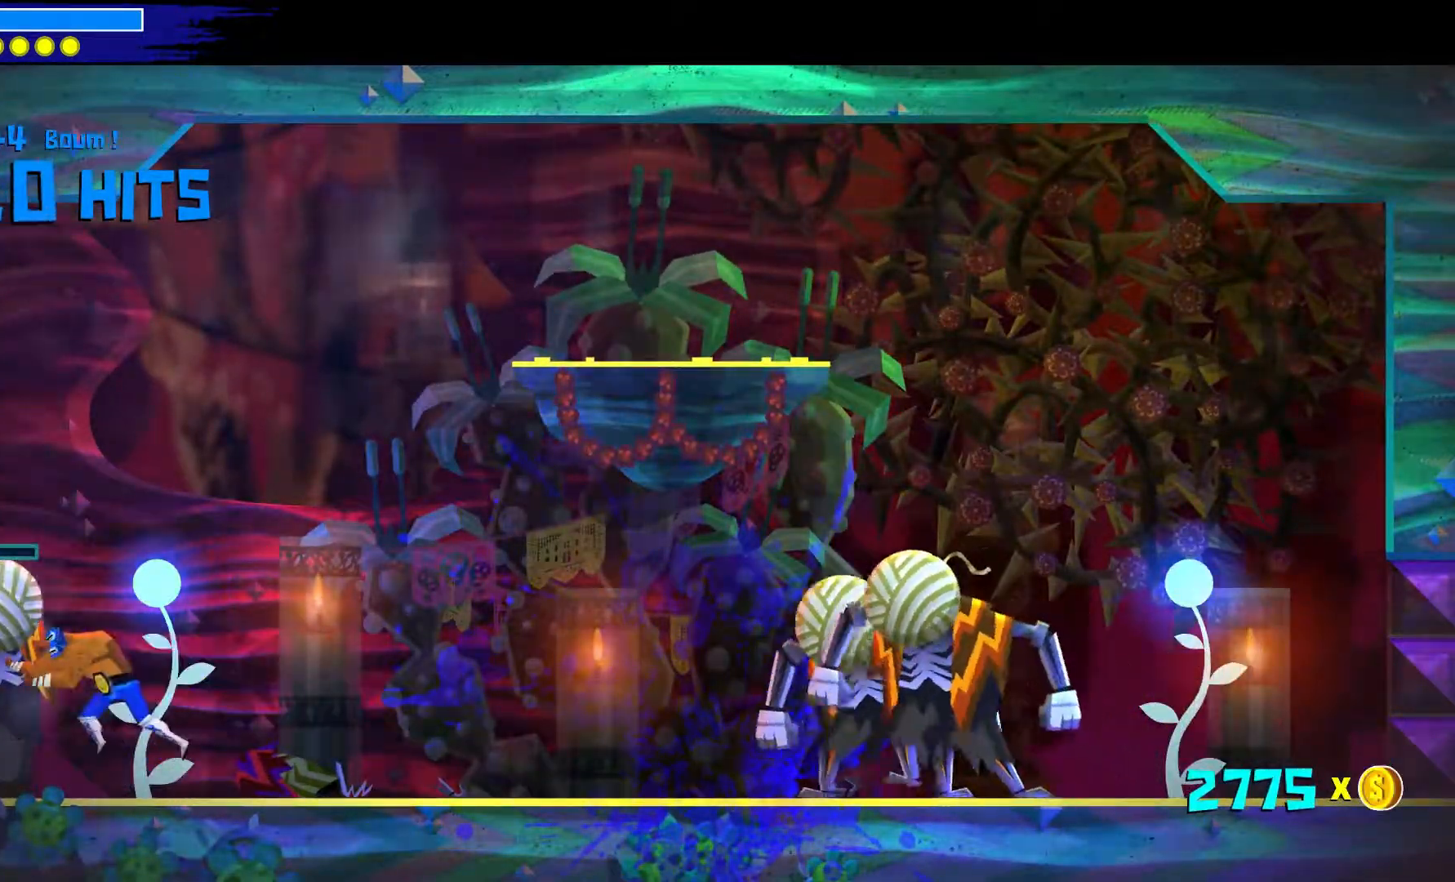
{"buttons": ["B"], "left_stick": "down-right", "right_stick": "center", "events": [[83, "B", "down"], [250, "B", "up"], [333, "B", "down"]]}
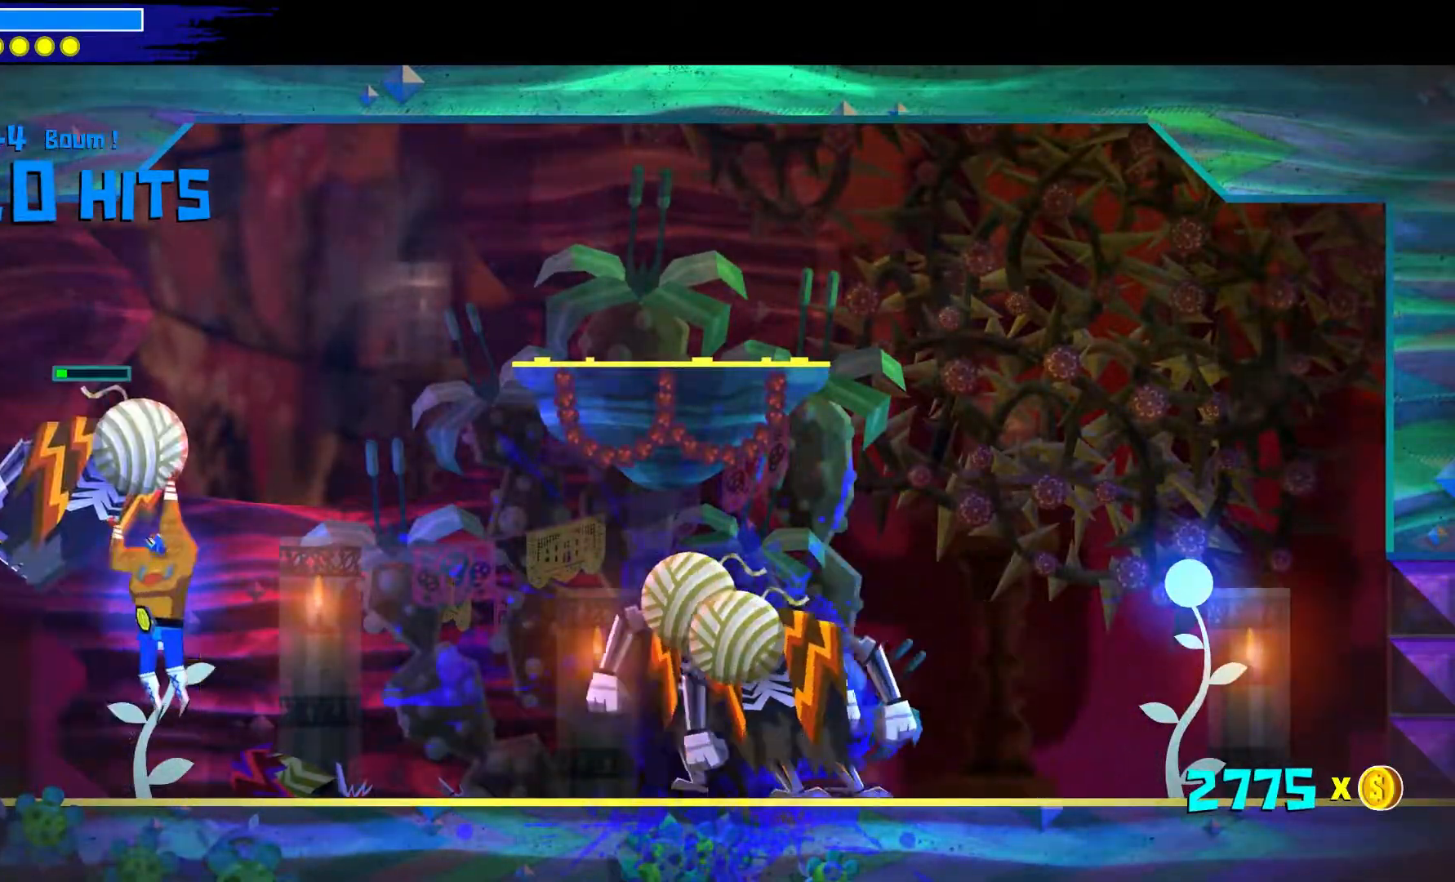
{"buttons": [], "left_stick": "down-right", "right_stick": "center", "events": [[17, "B", "up"]]}
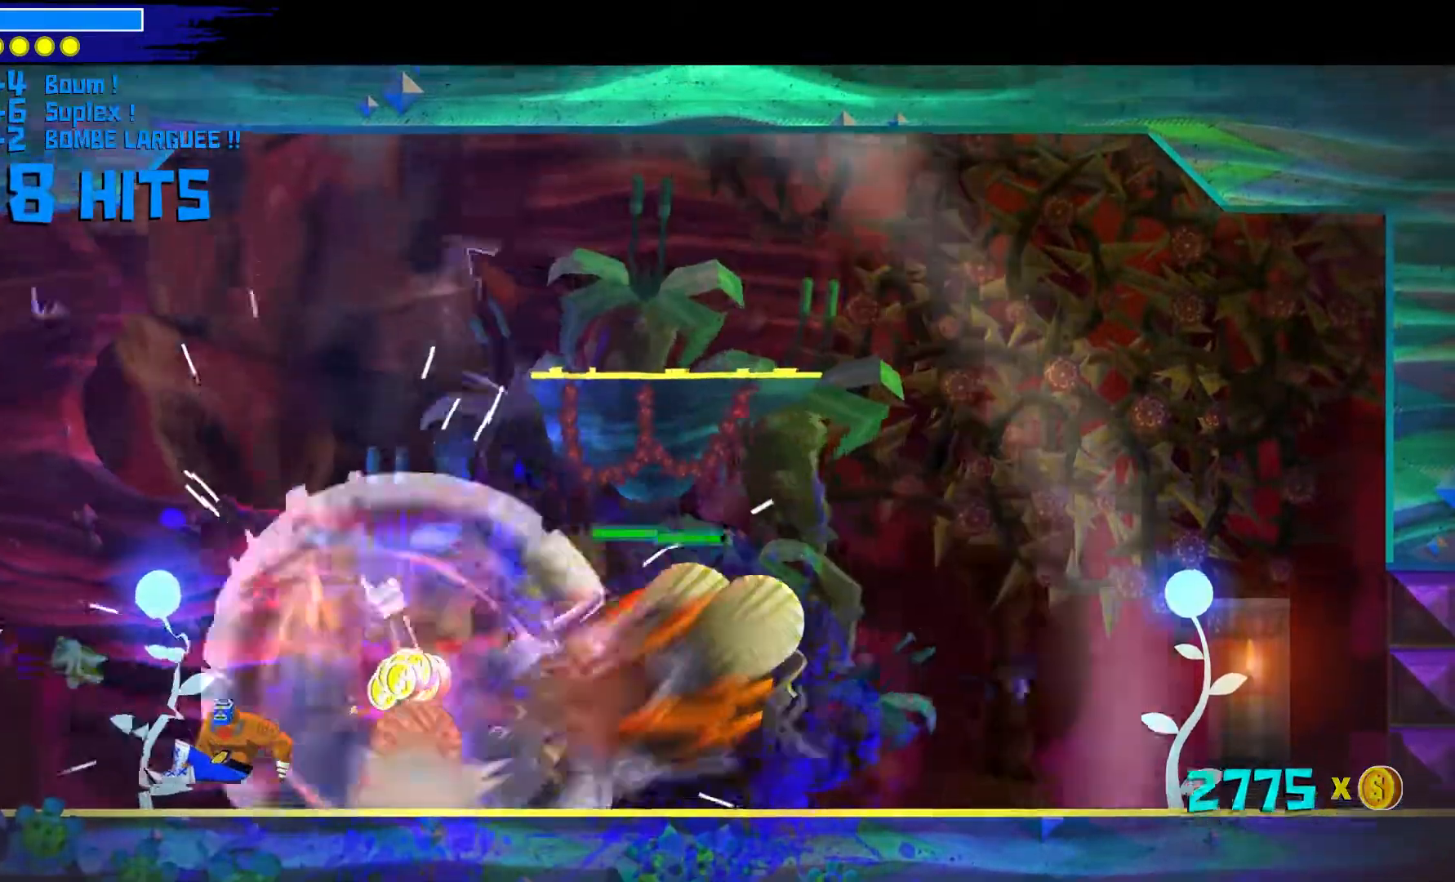
{"buttons": [], "left_stick": "down-right", "right_stick": "down-right", "events": [[83, "right_stick", "down-right"]]}
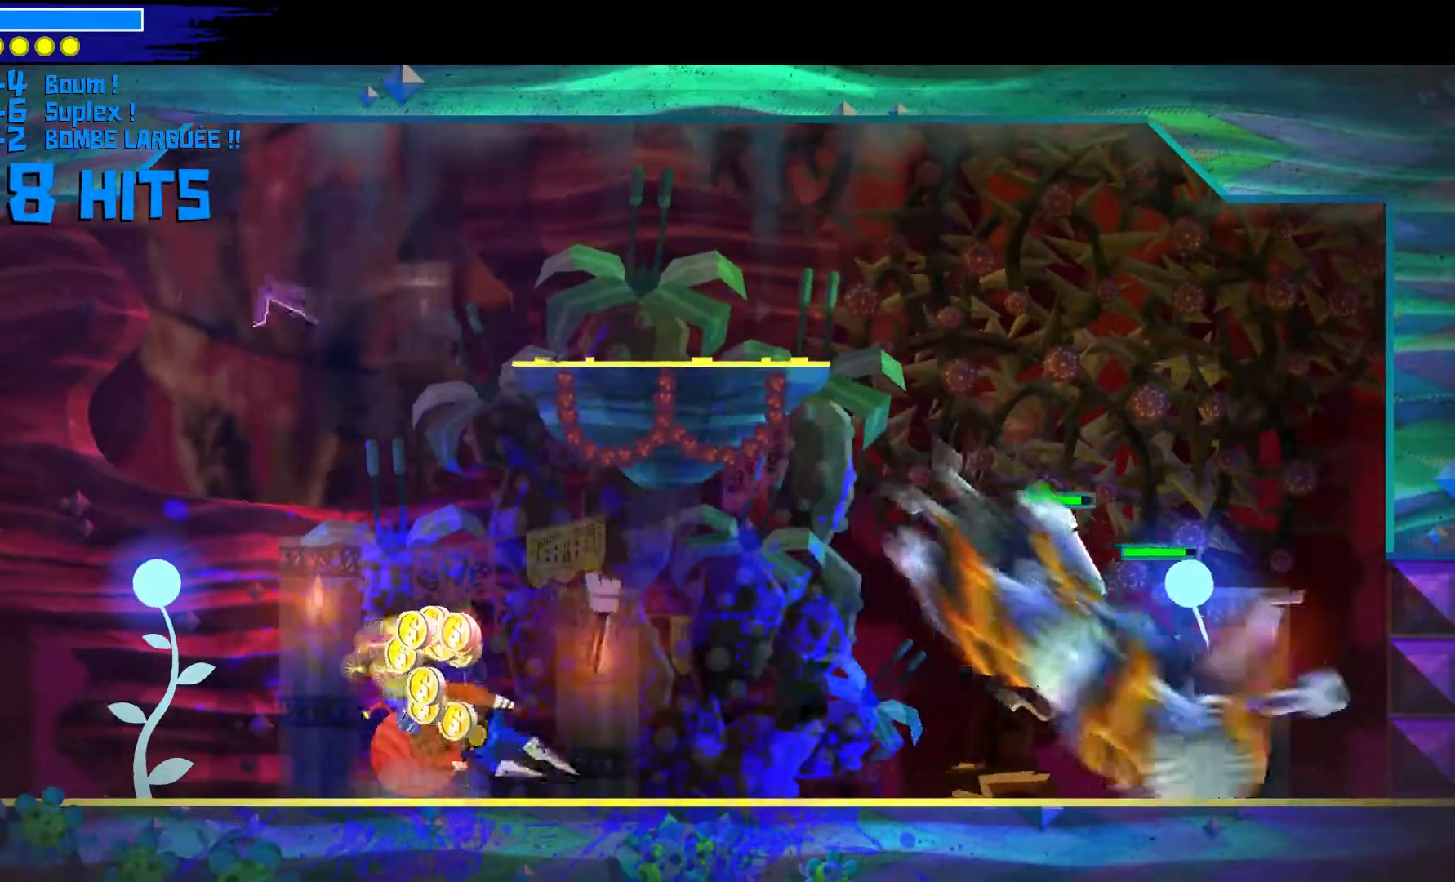
{"buttons": [], "left_stick": "down-right", "right_stick": "right", "events": [[467, "right_stick", "right"]]}
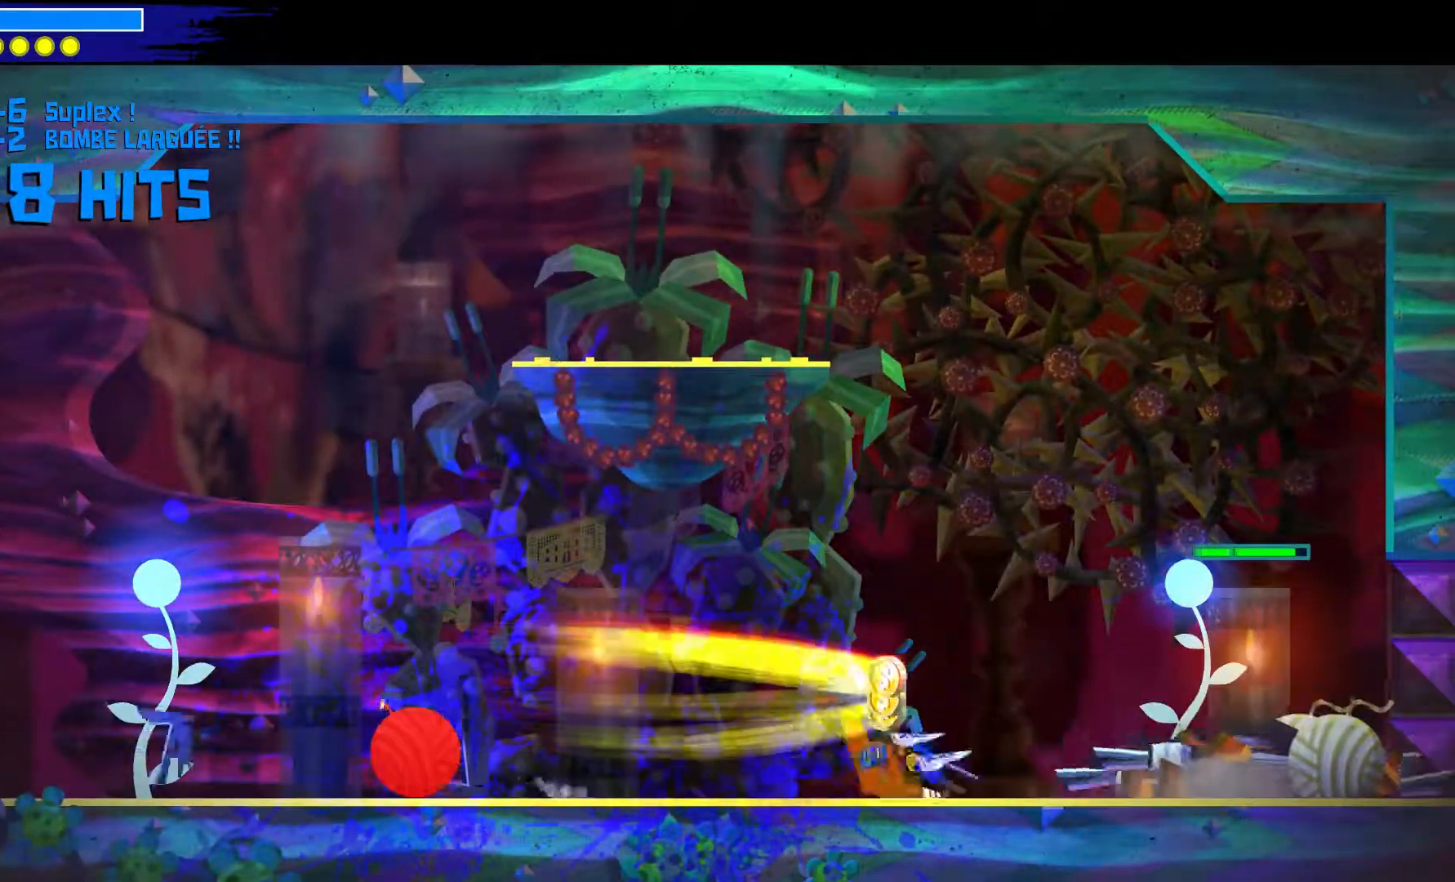
{"buttons": [], "left_stick": "center", "right_stick": "center", "events": [[167, "right_stick", "center"], [200, "X", "down"], [300, "X", "up"], [333, "left_stick", "center"], [383, "X", "down"], [500, "X", "up"]]}
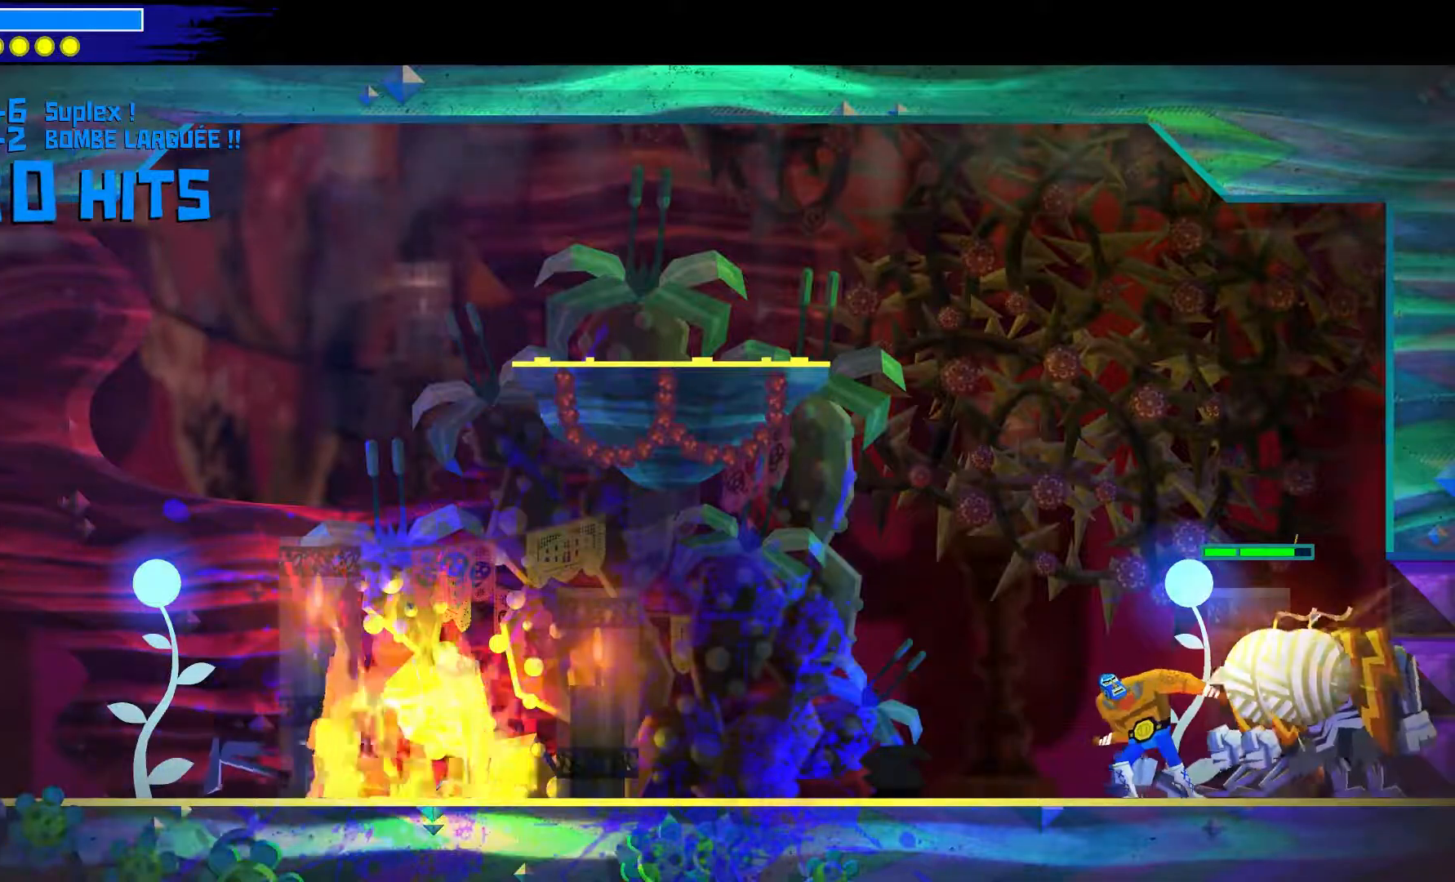
{"buttons": [], "left_stick": "center", "right_stick": "center", "events": [[83, "X", "down"], [200, "X", "up"], [267, "X", "down"], [383, "X", "up"]]}
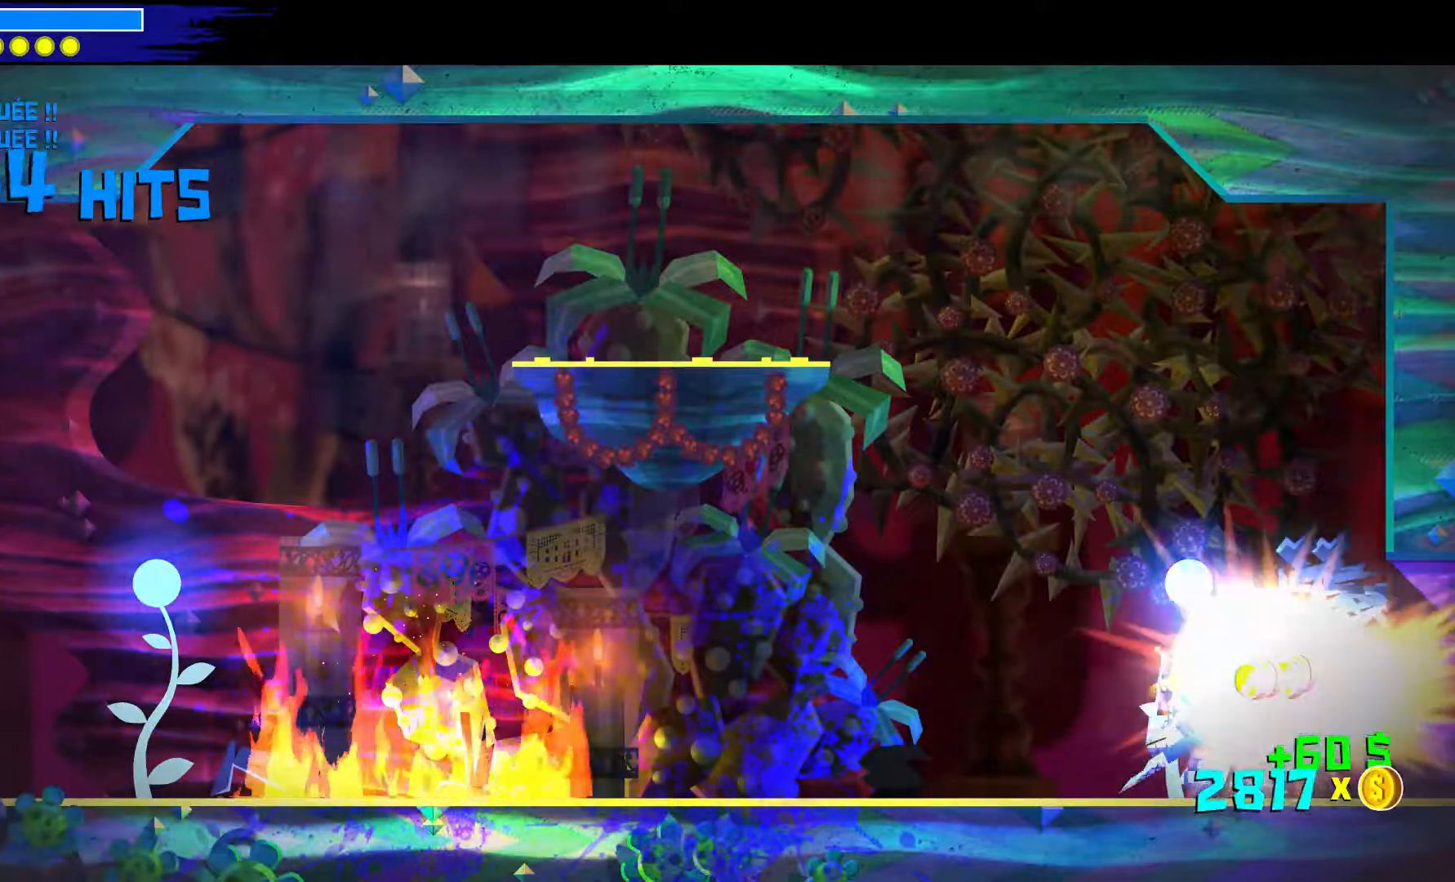
{"buttons": [], "left_stick": "center", "right_stick": "center", "events": [[50, "Y", "down"], [233, "Y", "up"]]}
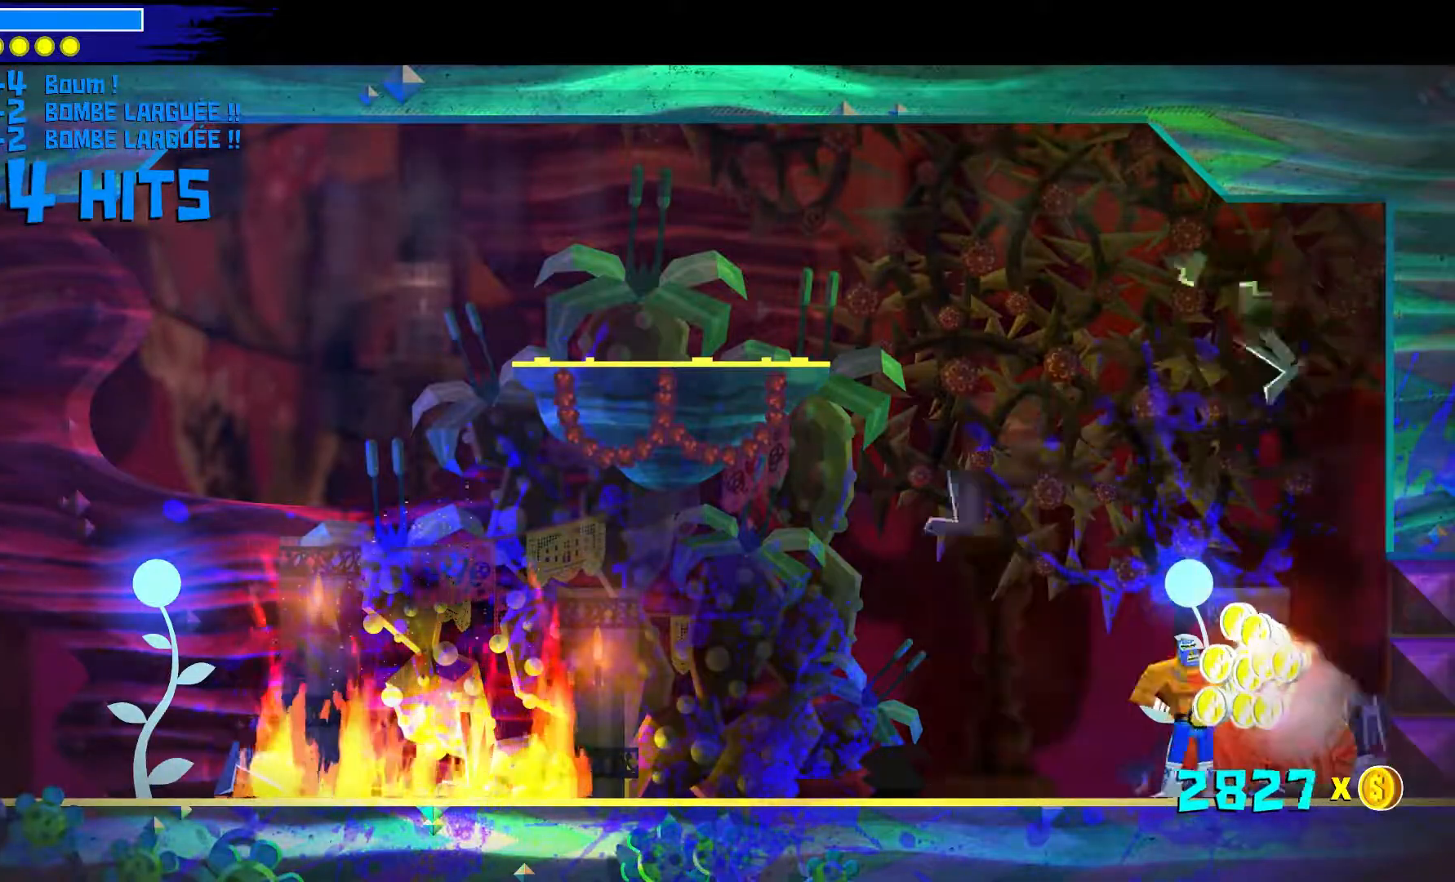
{"buttons": [], "left_stick": "up-left", "right_stick": "up-left", "events": [[133, "left_stick", "up-left"], [250, "right_stick", "left"], [300, "right_stick", "up-left"]]}
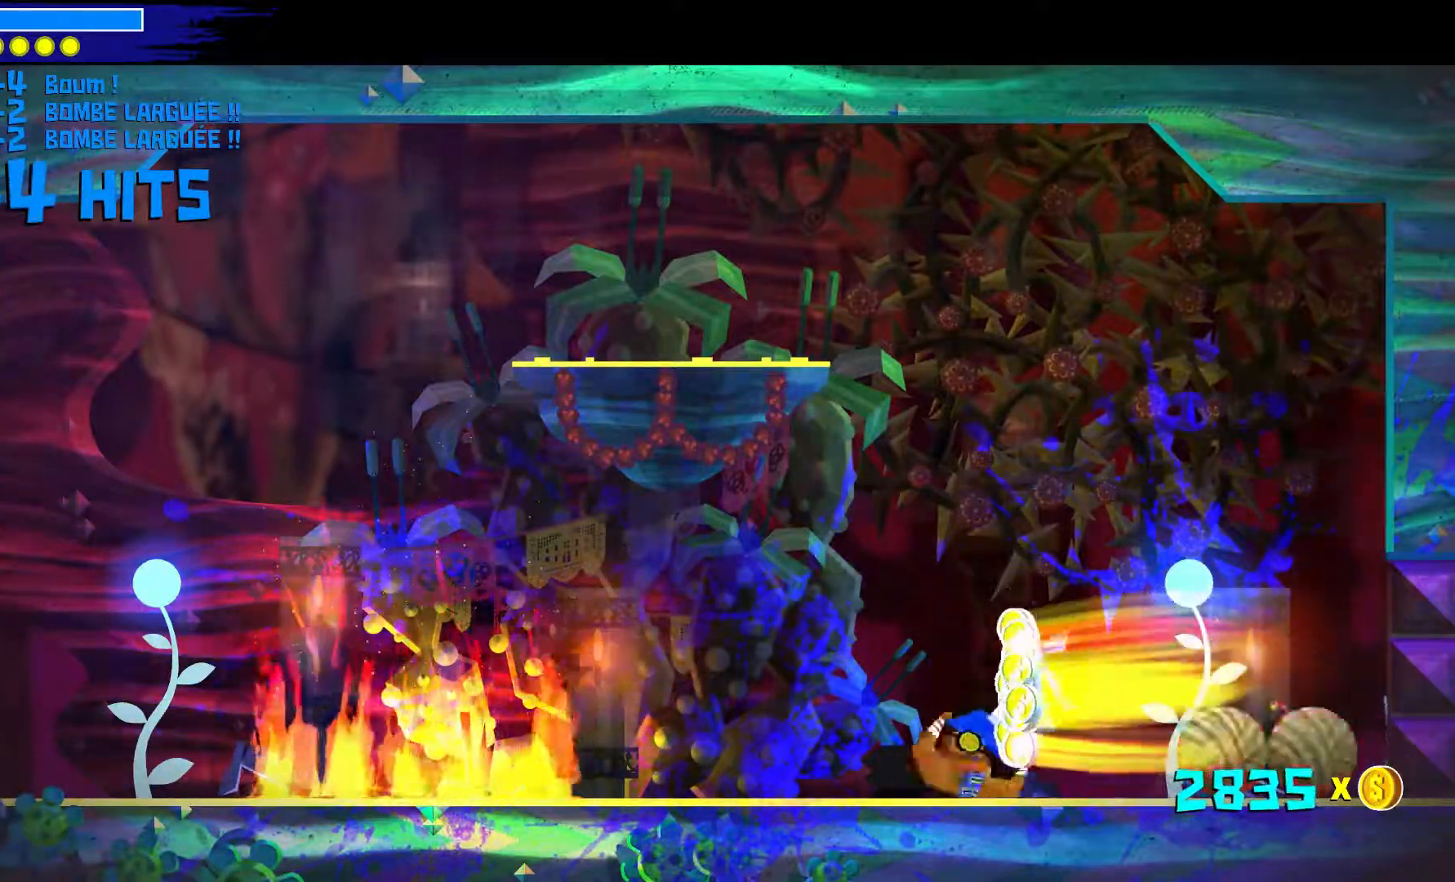
{"buttons": [], "left_stick": "center", "right_stick": "center", "events": [[117, "right_stick", "center"], [300, "left_stick", "center"]]}
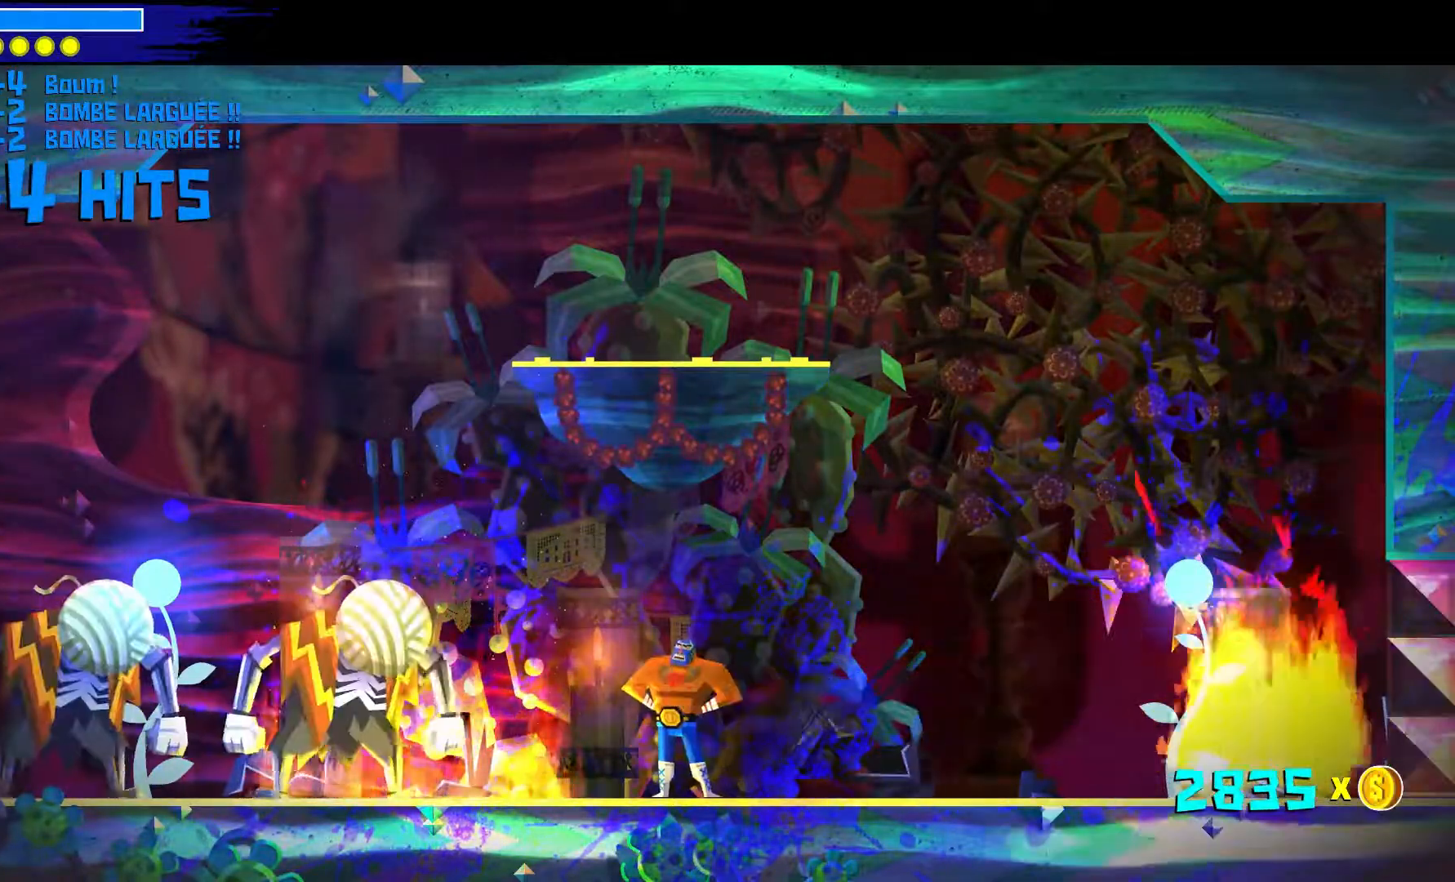
{"buttons": ["A"], "left_stick": "center", "right_stick": "center", "events": [[467, "A", "down"]]}
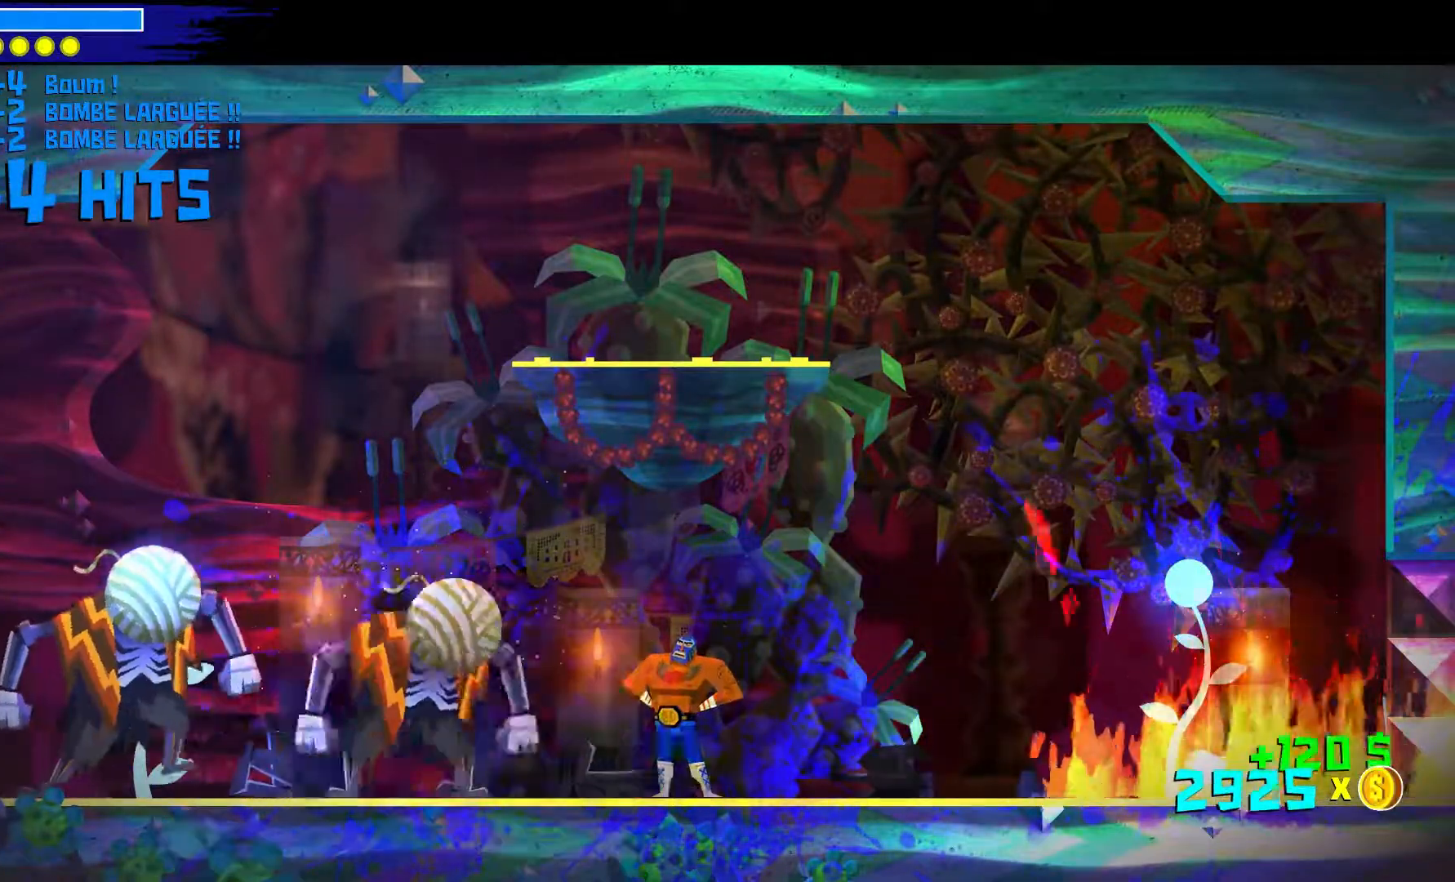
{"buttons": ["A"], "left_stick": "up-left", "right_stick": "center", "events": [[83, "left_stick", "down-right"], [300, "left_stick", "up-left"], [317, "A", "up"], [433, "A", "down"]]}
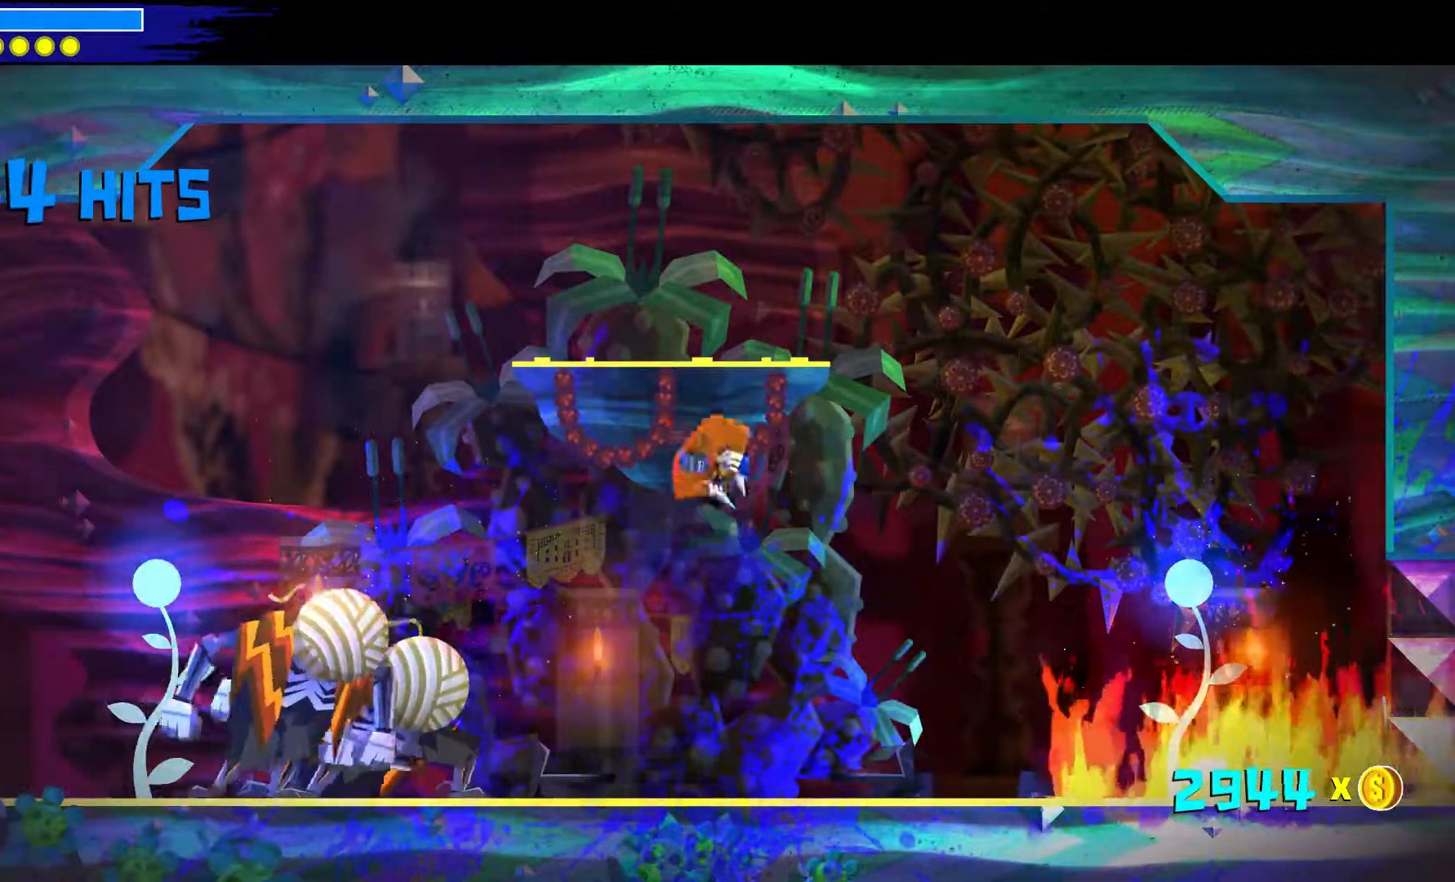
{"buttons": ["B"], "left_stick": "left", "right_stick": "center", "events": [[233, "A", "up"], [317, "left_stick", "left"], [467, "B", "down"]]}
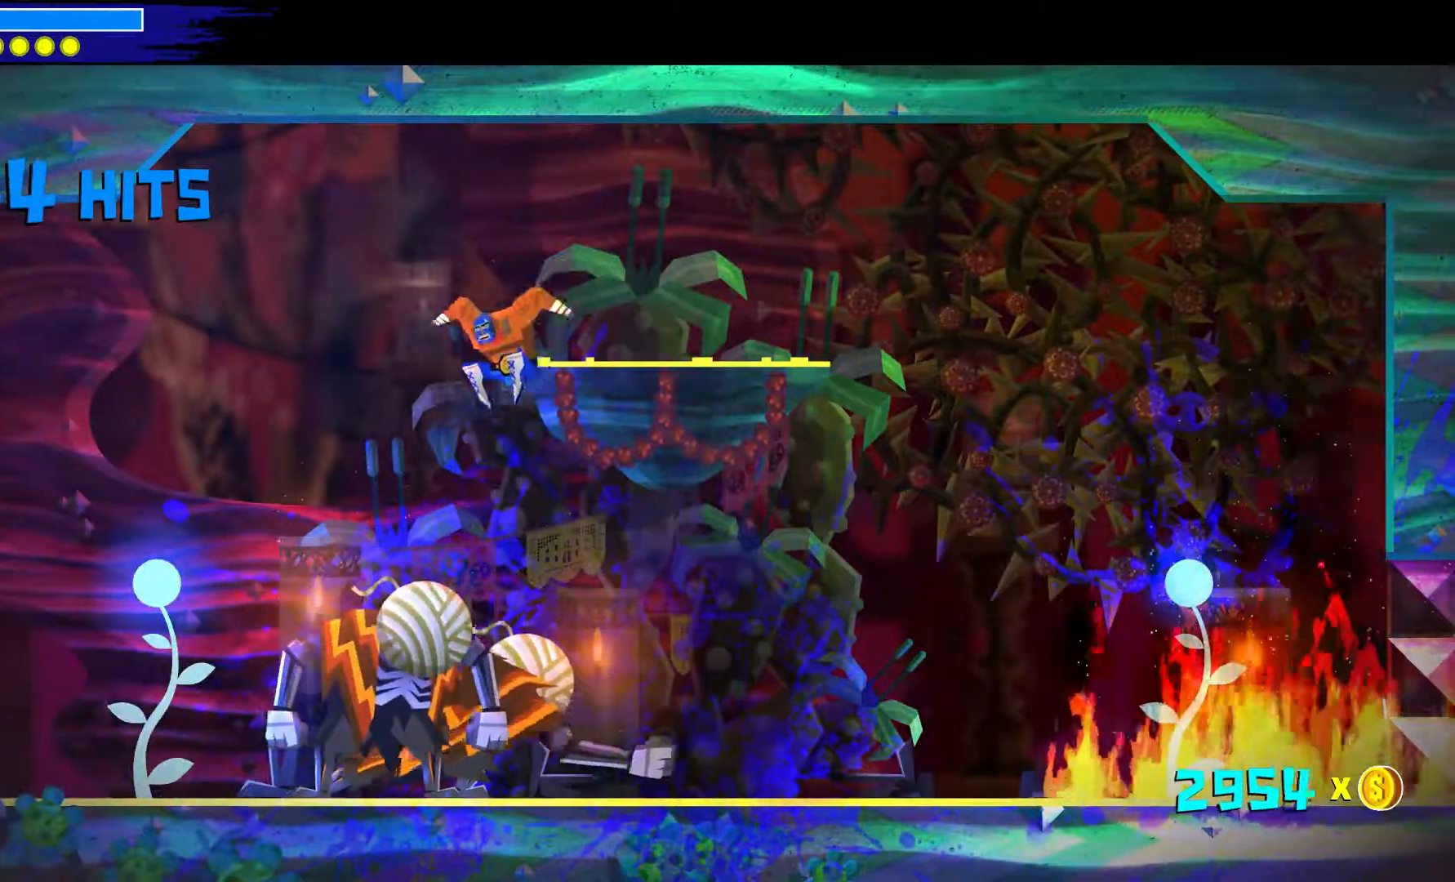
{"buttons": ["B"], "left_stick": "left", "right_stick": "center", "events": [[117, "B", "up"], [167, "B", "down"], [333, "B", "up"], [400, "B", "down"]]}
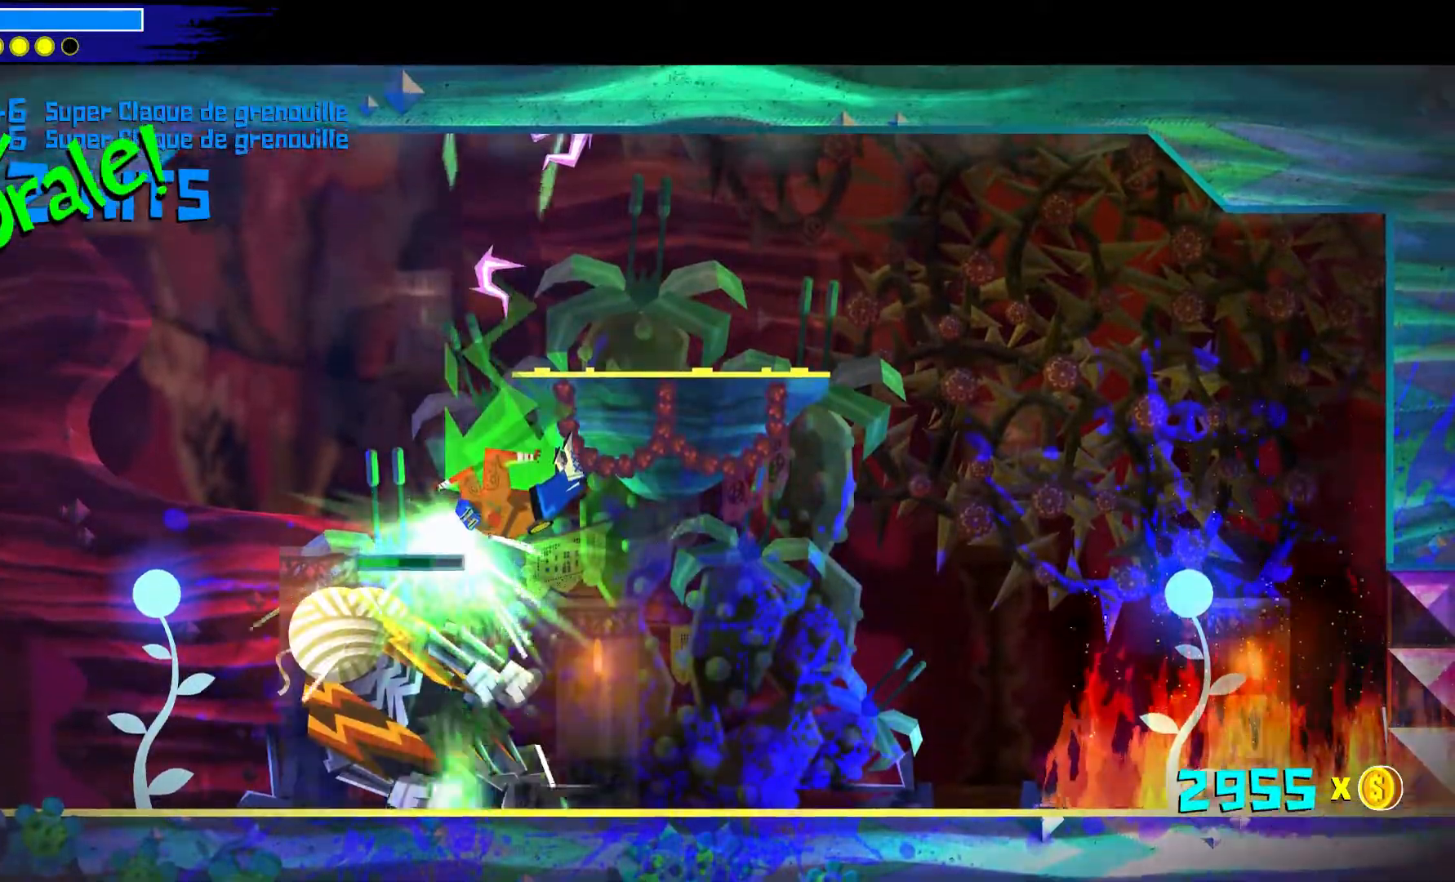
{"buttons": [], "left_stick": "up-left", "right_stick": "center", "events": [[67, "B", "up"], [433, "left_stick", "up-left"]]}
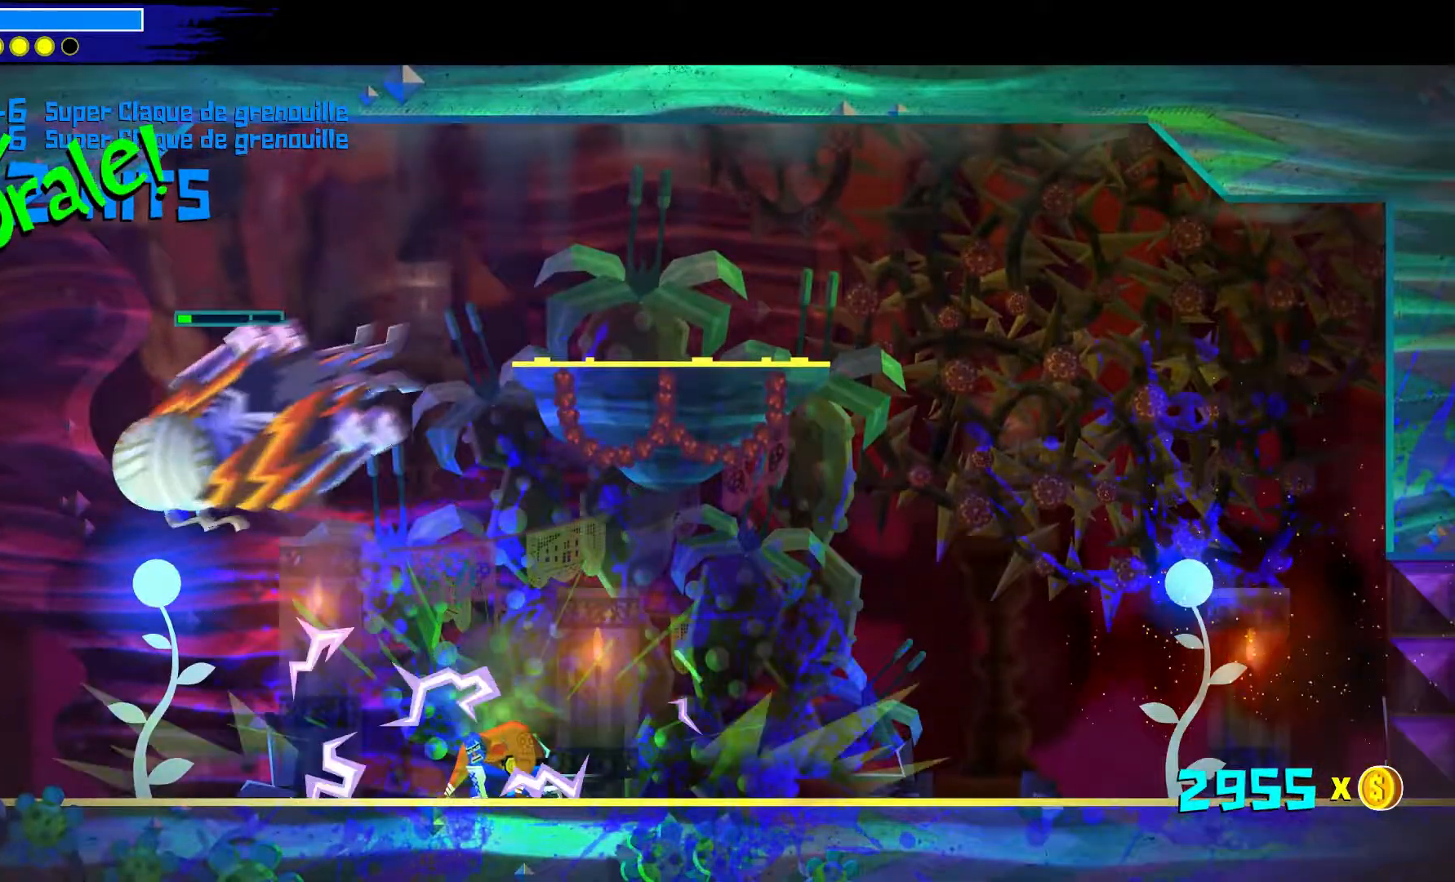
{"buttons": [], "left_stick": "center", "right_stick": "center", "events": [[67, "right_stick", "up-left"], [267, "right_stick", "center"], [400, "X", "down"], [483, "left_stick", "center"], [500, "X", "up"]]}